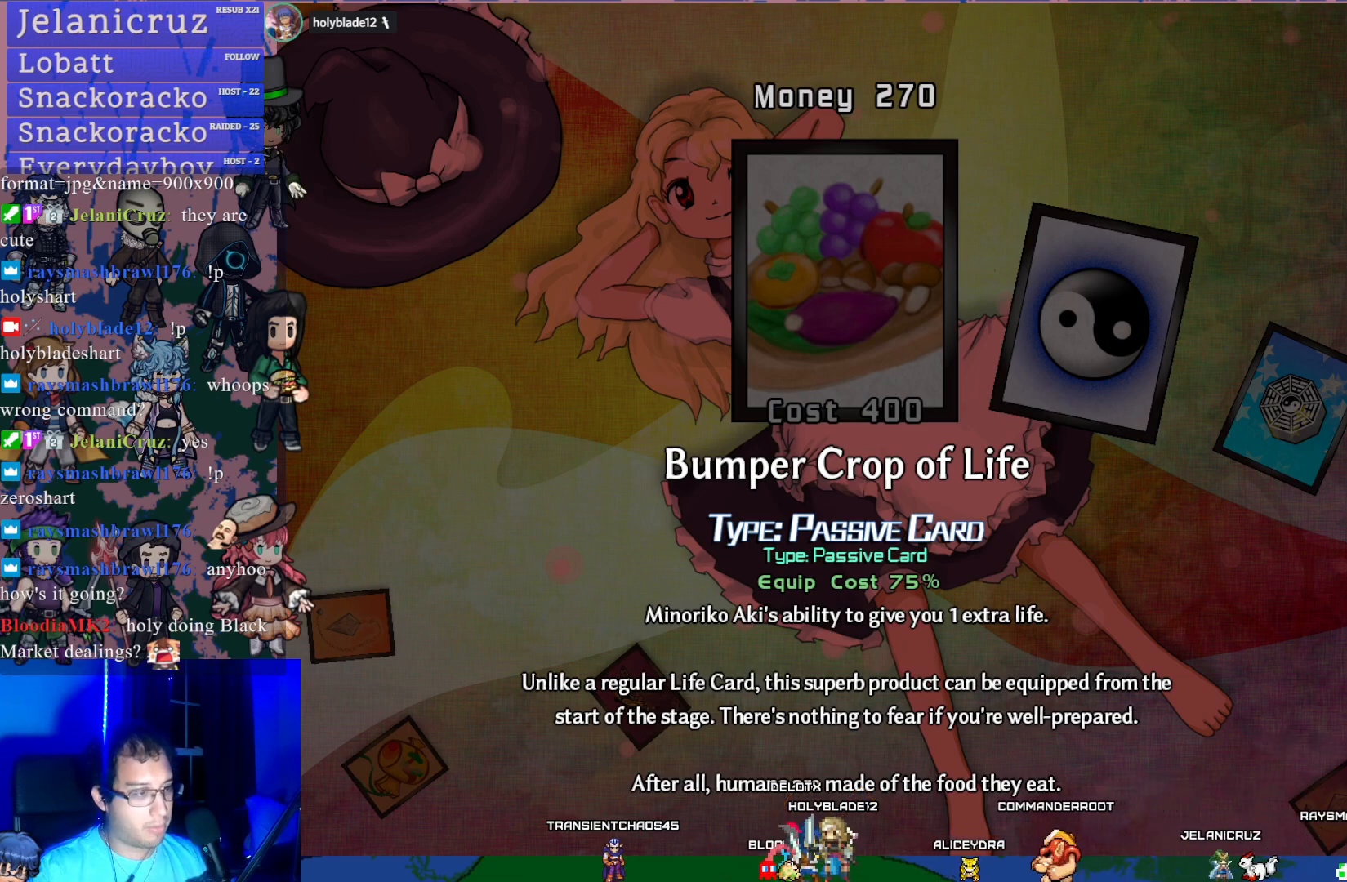
Gameplay with a controller (PlayStation layout); each line is a JSON object with the inputs held at the frame after it. "events" lists button and stick changes between this image and that frame as [ms after this image, input, new state], when the widget could be followed in between. Not read: L3 right_stick.
{"buttons": [], "left_stick": "center", "events": [[317, "DPAD_RIGHT", "down"], [417, "DPAD_RIGHT", "up"]]}
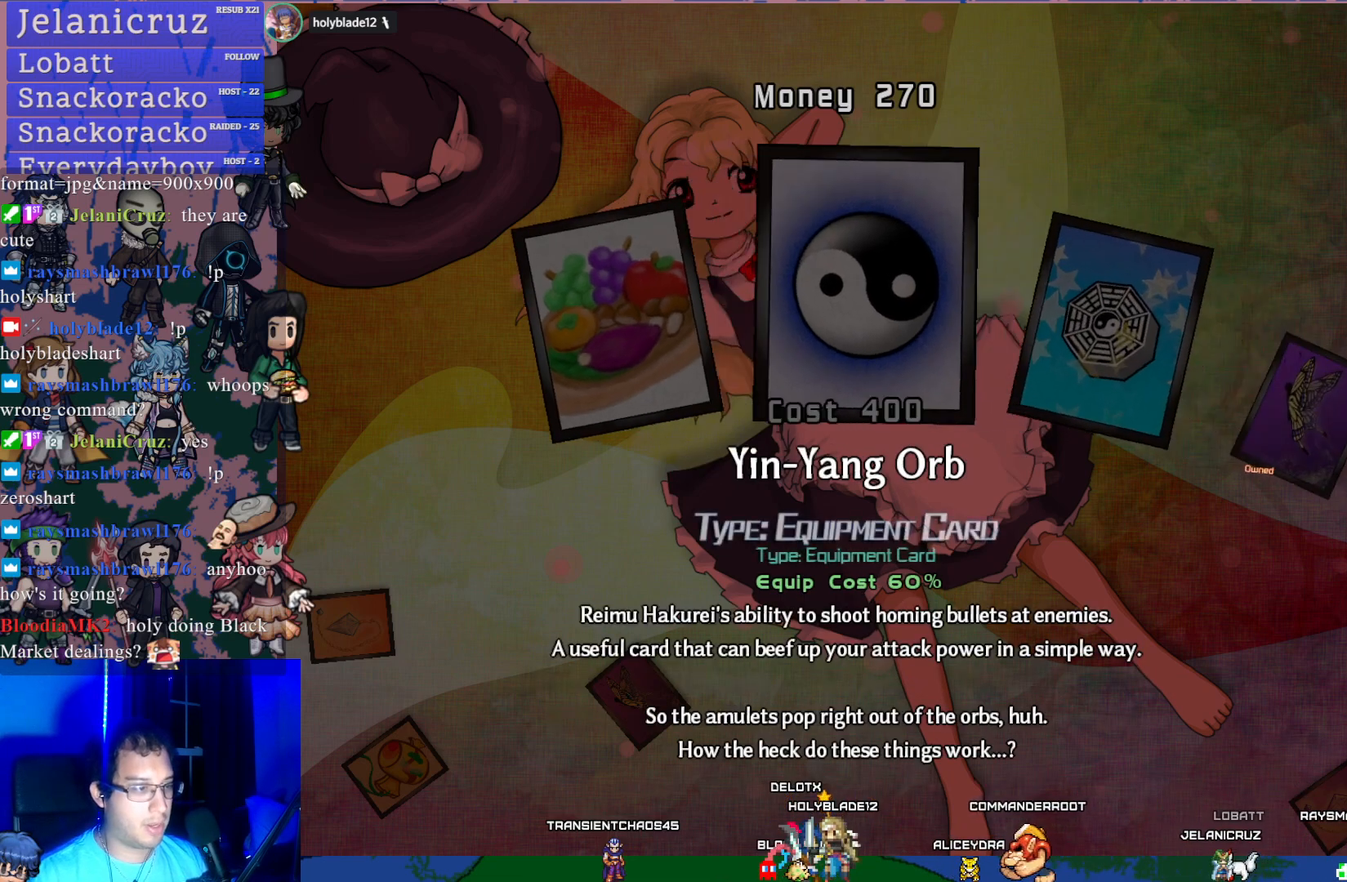
{"buttons": ["DPAD_RIGHT"], "left_stick": "center", "events": [[33, "DPAD_RIGHT", "down"], [133, "DPAD_RIGHT", "up"], [400, "DPAD_RIGHT", "down"]]}
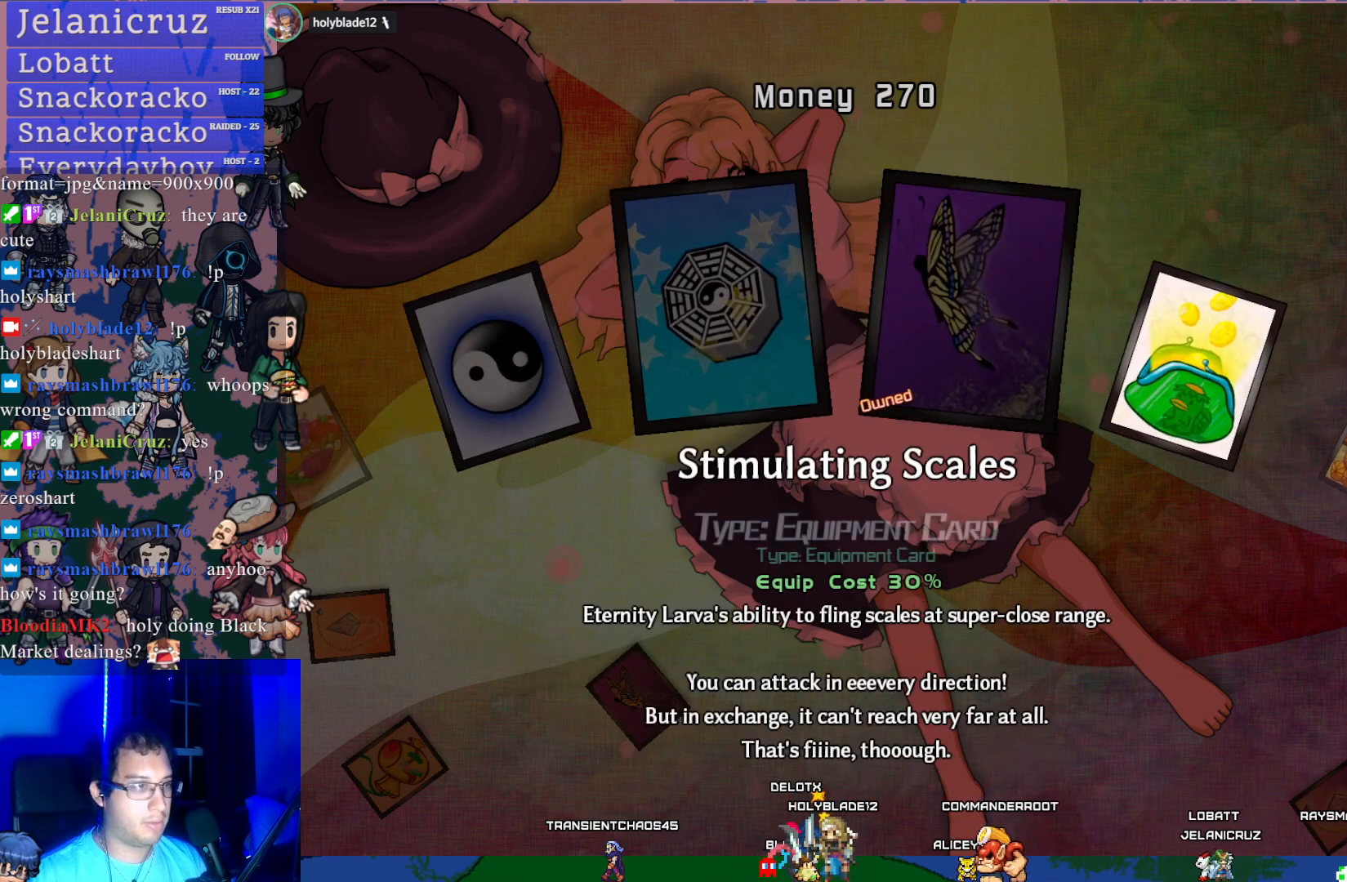
{"buttons": [], "left_stick": "center", "events": [[33, "DPAD_RIGHT", "up"], [250, "DPAD_RIGHT", "down"], [383, "DPAD_RIGHT", "up"]]}
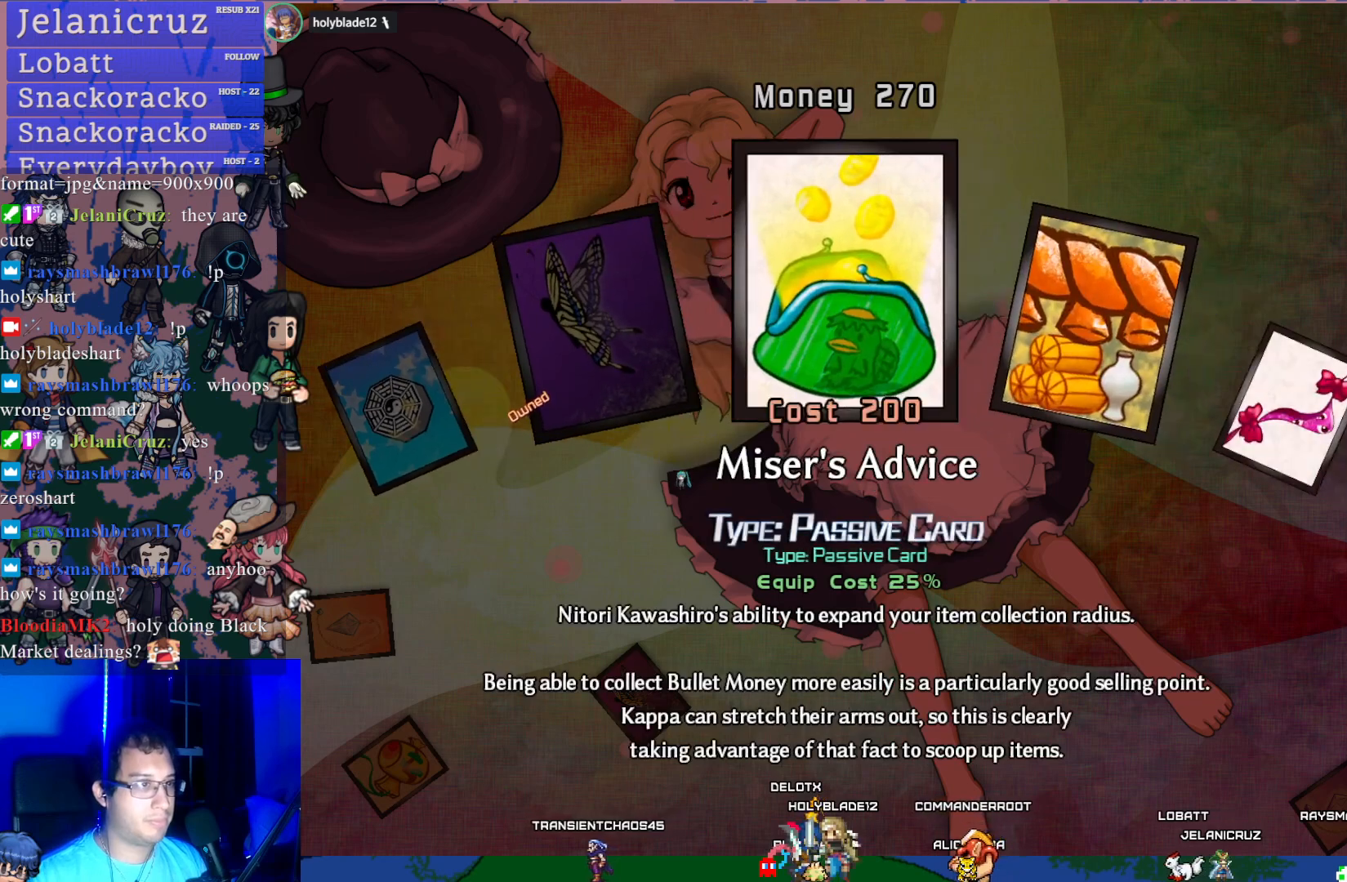
{"buttons": [], "left_stick": "center", "events": []}
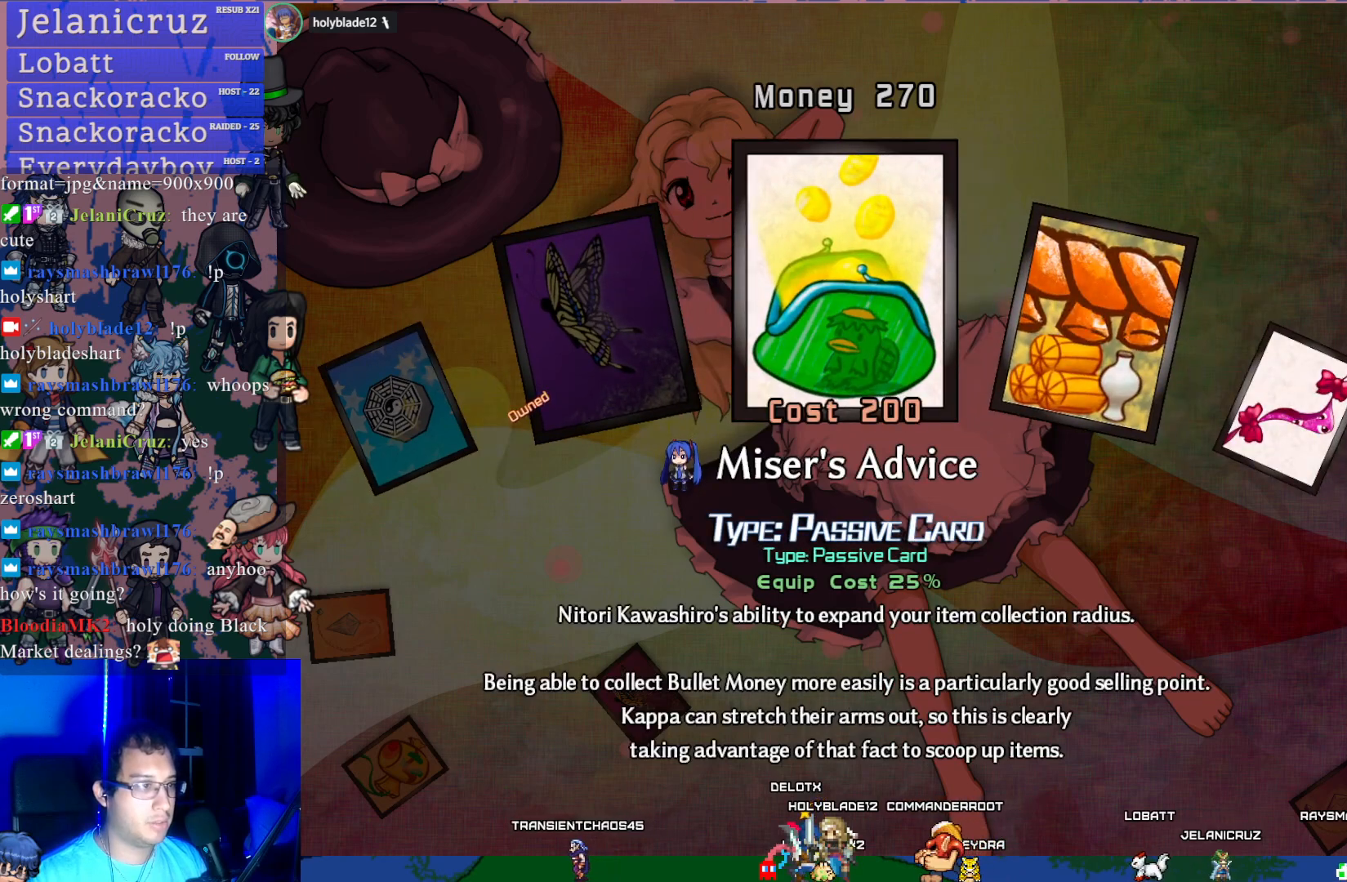
{"buttons": [], "left_stick": "center", "events": []}
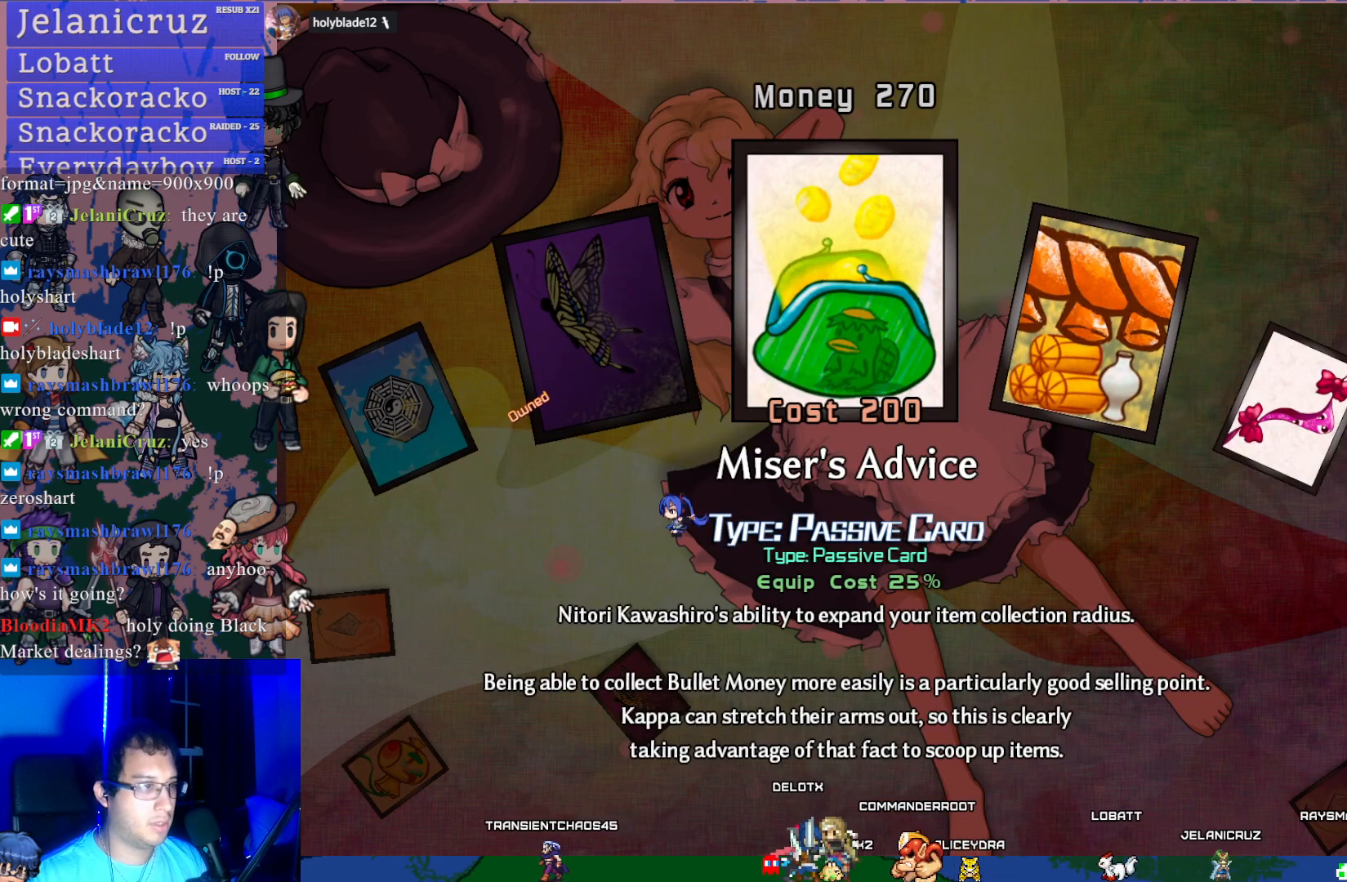
{"buttons": [], "left_stick": "center", "events": []}
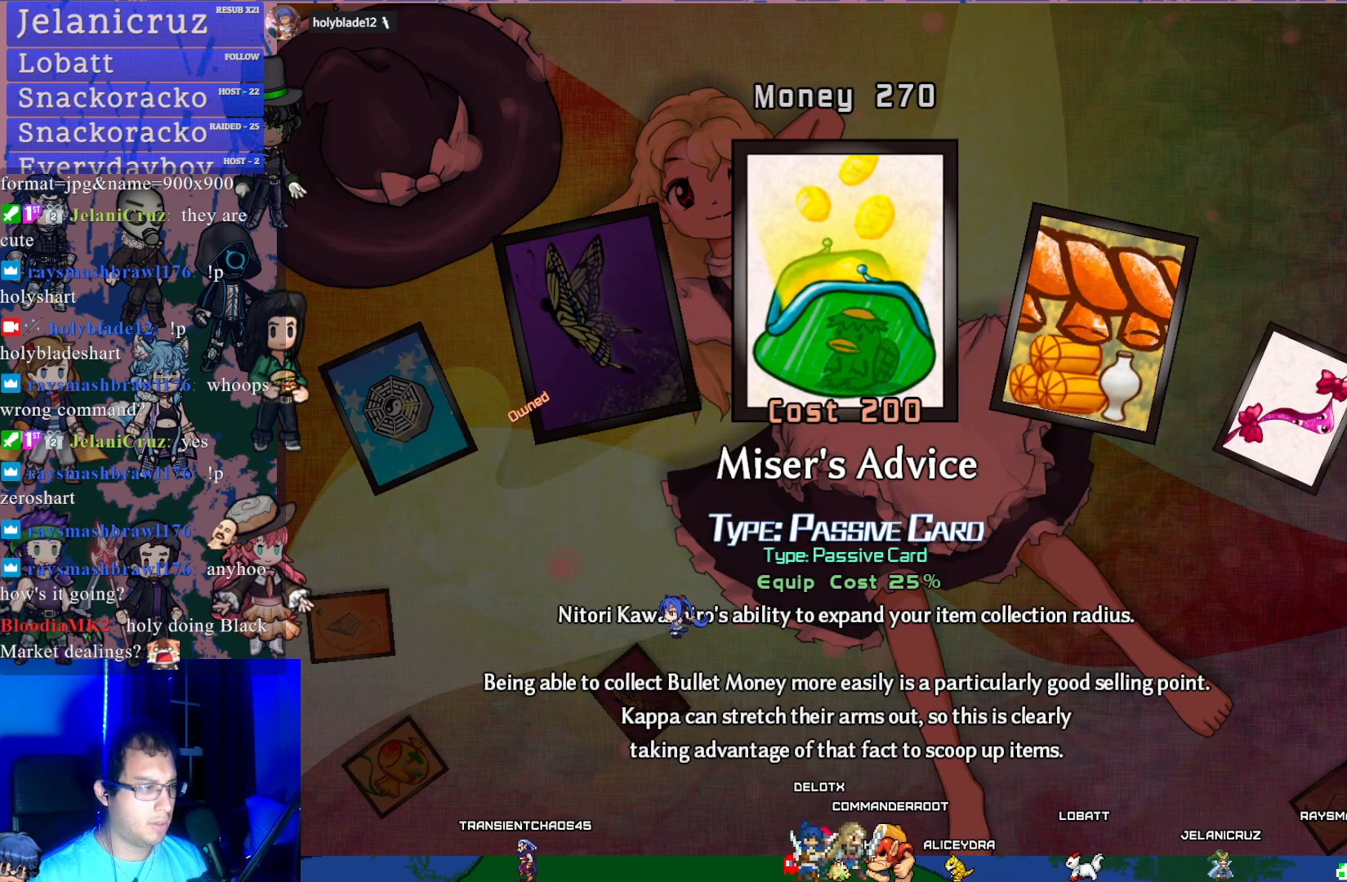
{"buttons": [], "left_stick": "center", "events": []}
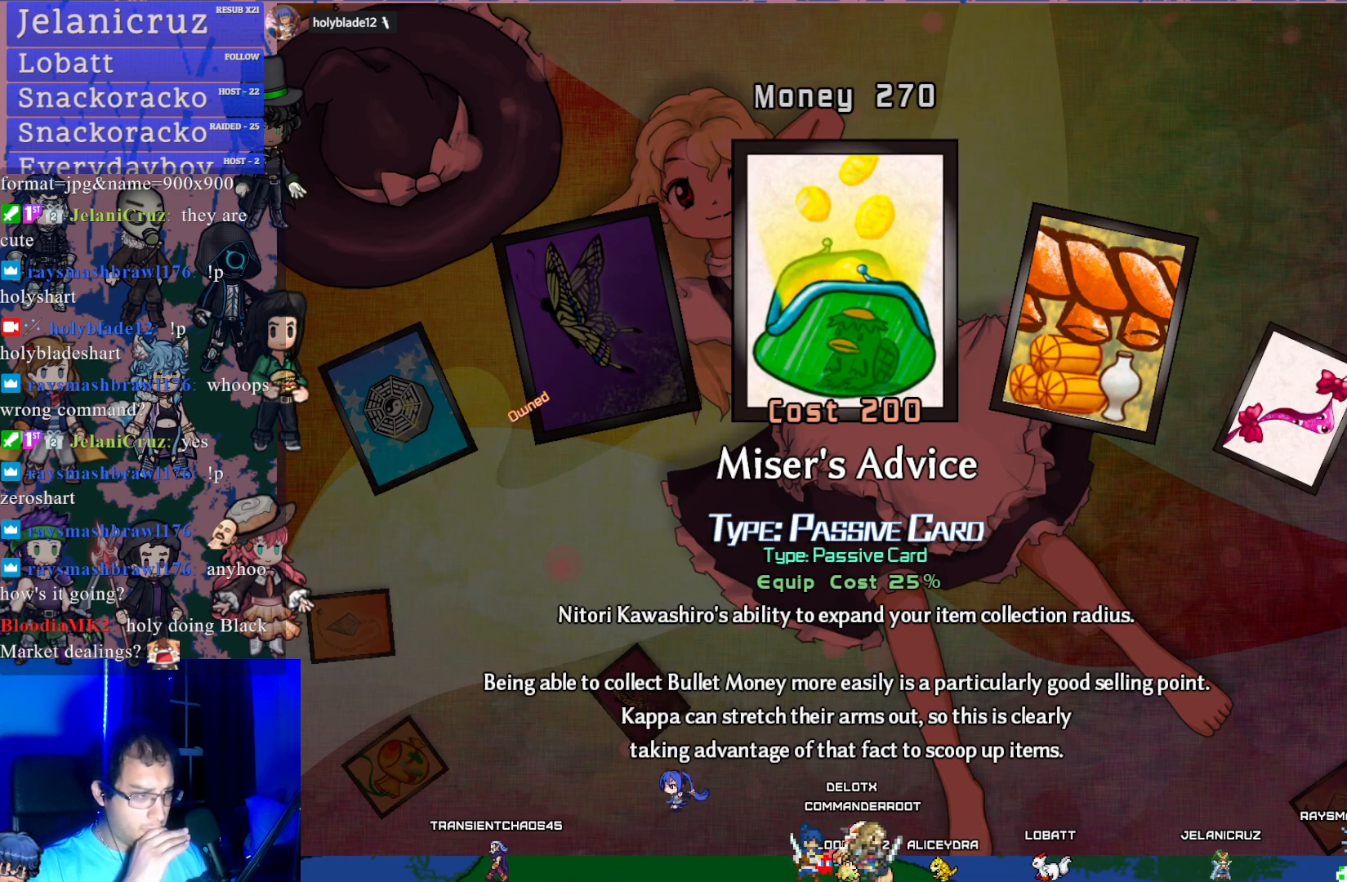
{"buttons": [], "left_stick": "center", "events": [[383, "DPAD_RIGHT", "down"], [467, "DPAD_RIGHT", "up"]]}
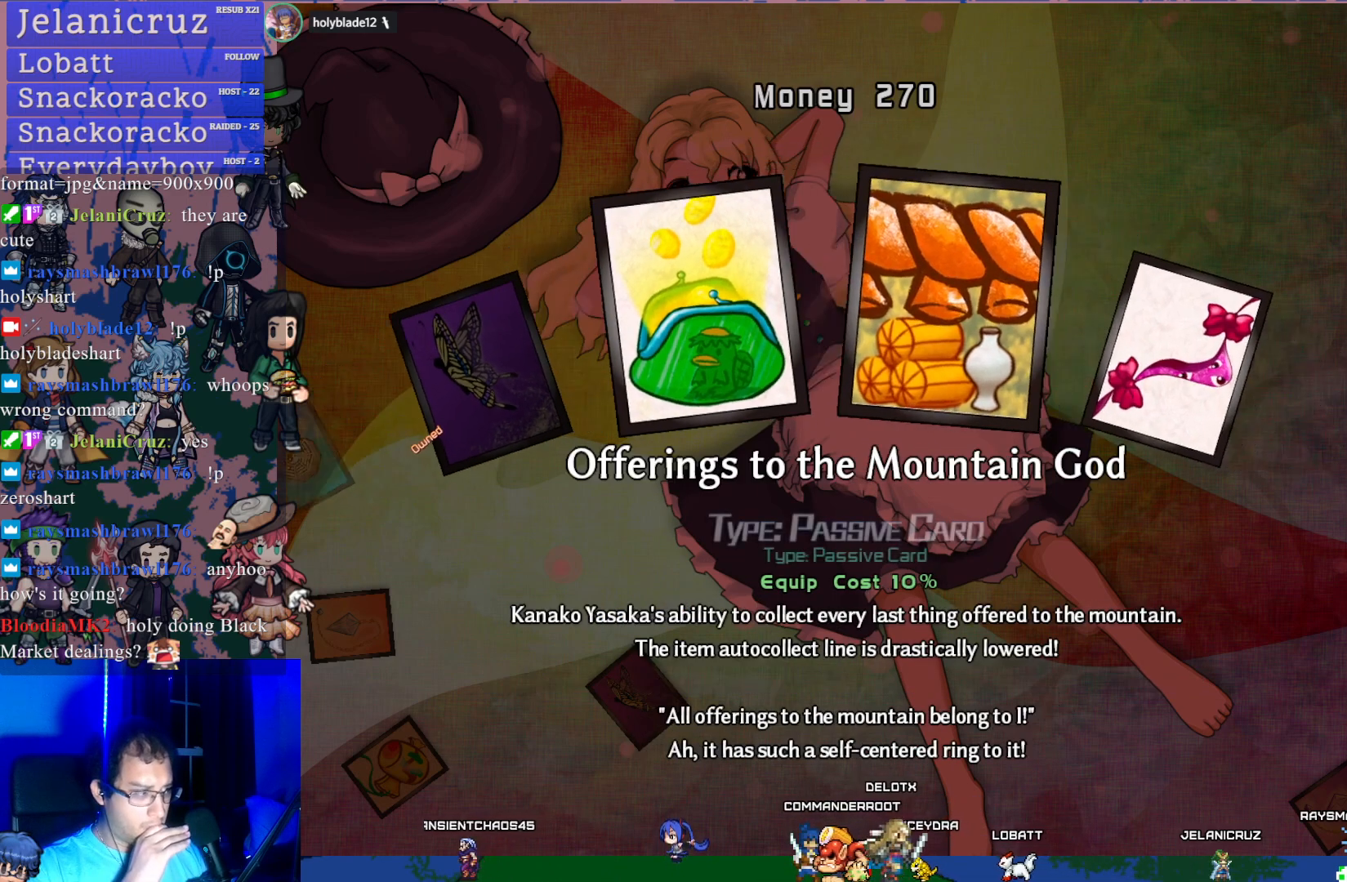
{"buttons": [], "left_stick": "center", "events": []}
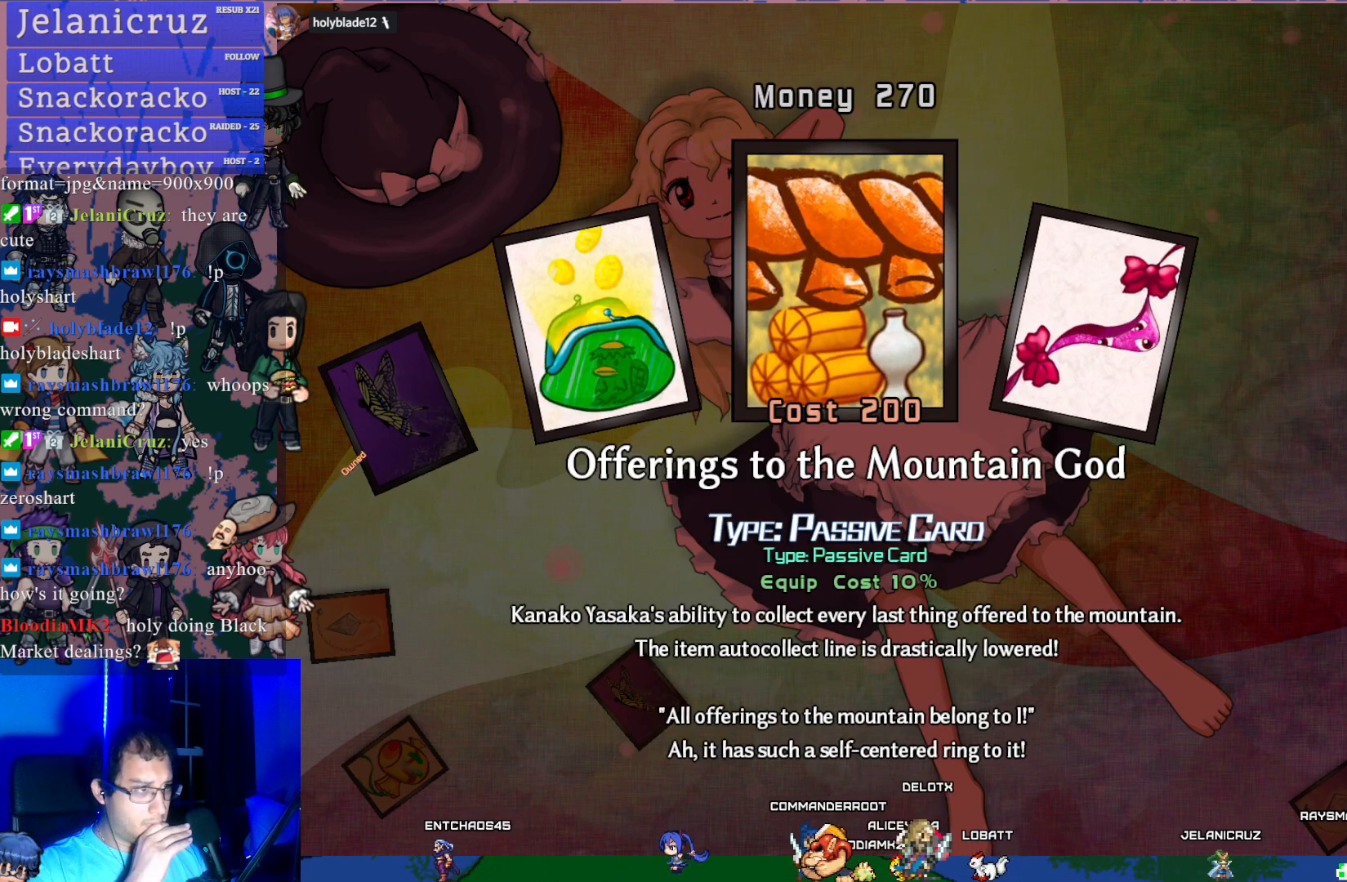
{"buttons": [], "left_stick": "center", "events": []}
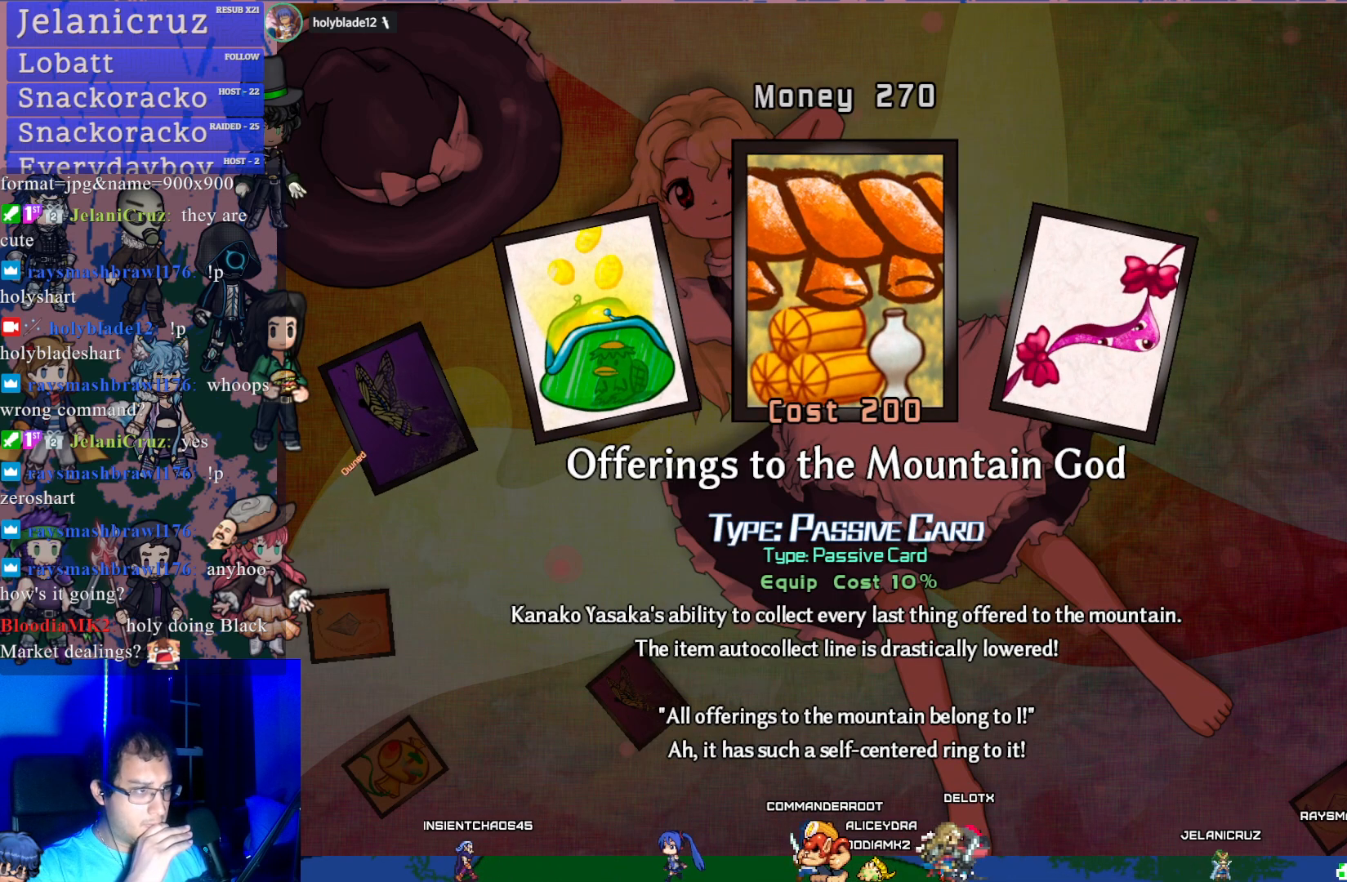
{"buttons": [], "left_stick": "center", "events": []}
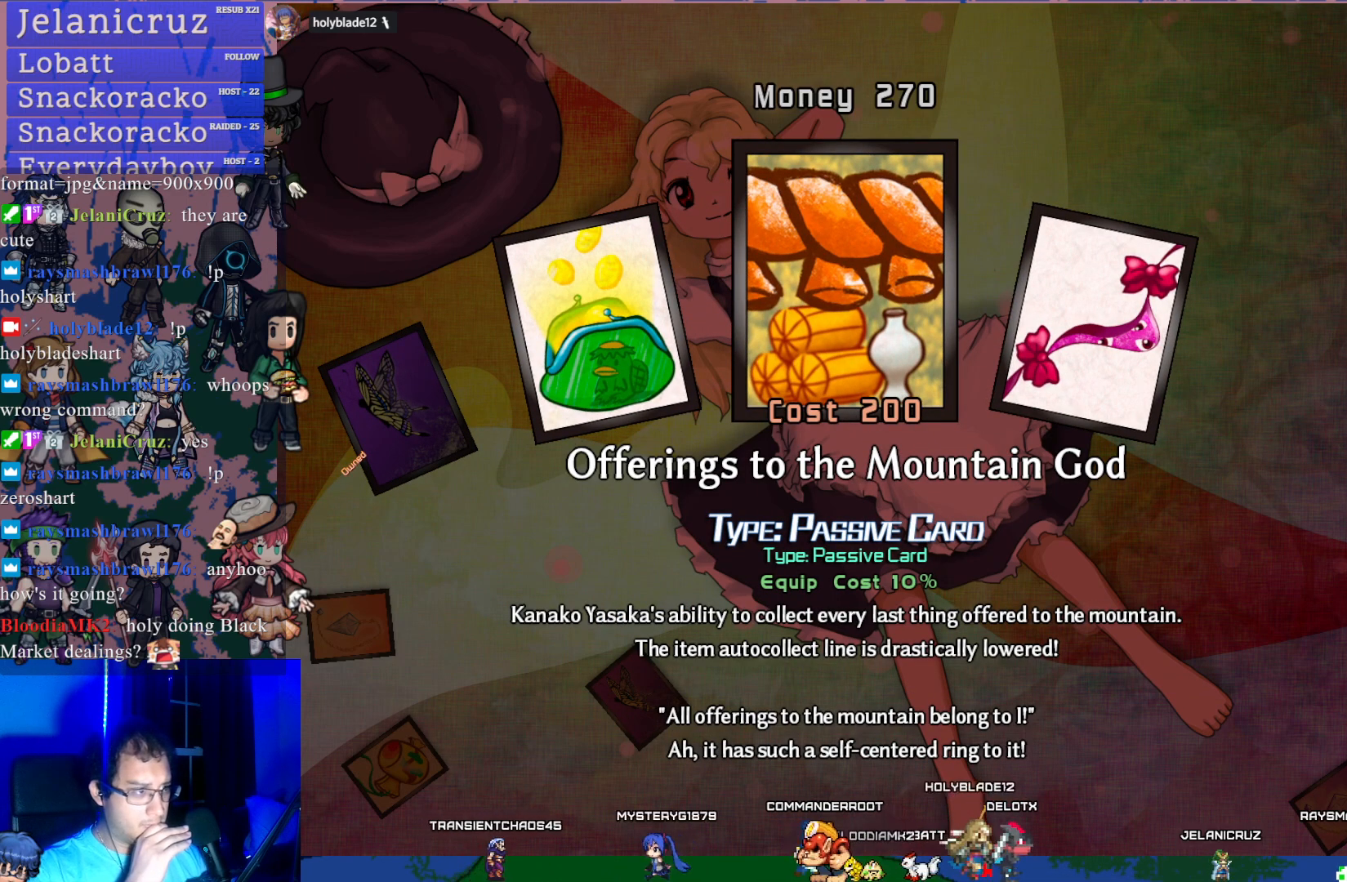
{"buttons": [], "left_stick": "center", "events": []}
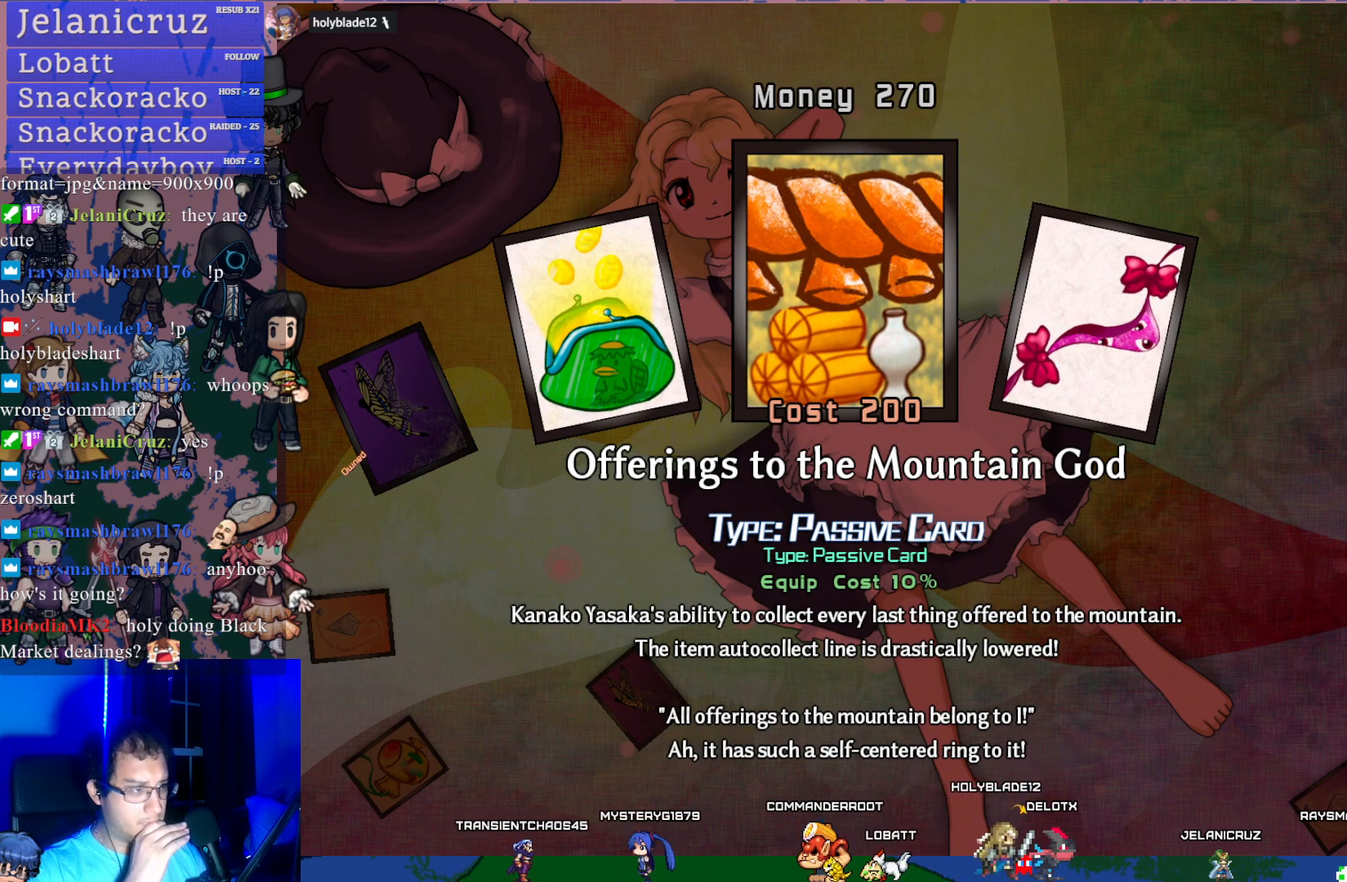
{"buttons": [], "left_stick": "center", "events": []}
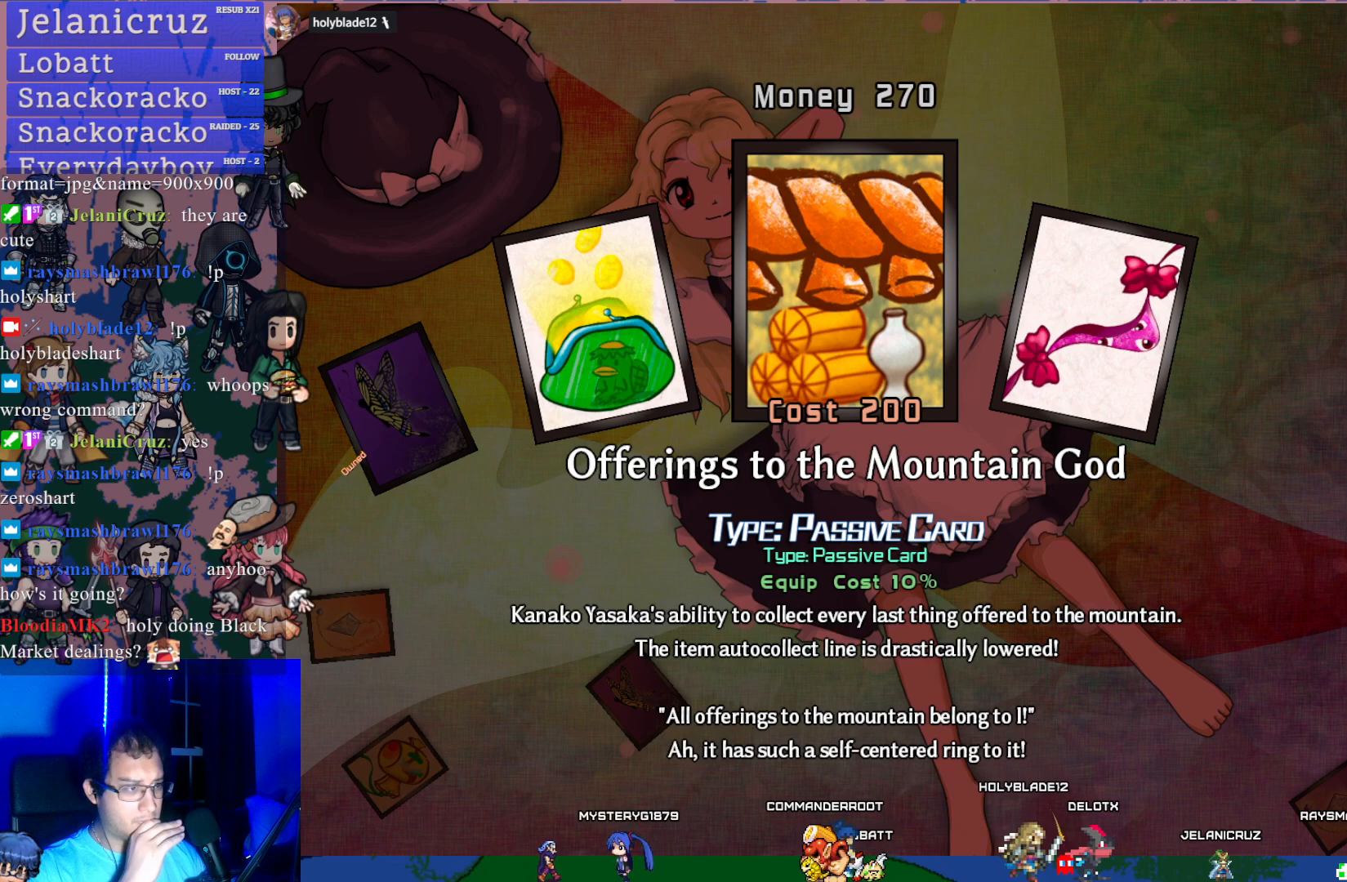
{"buttons": [], "left_stick": "center", "events": []}
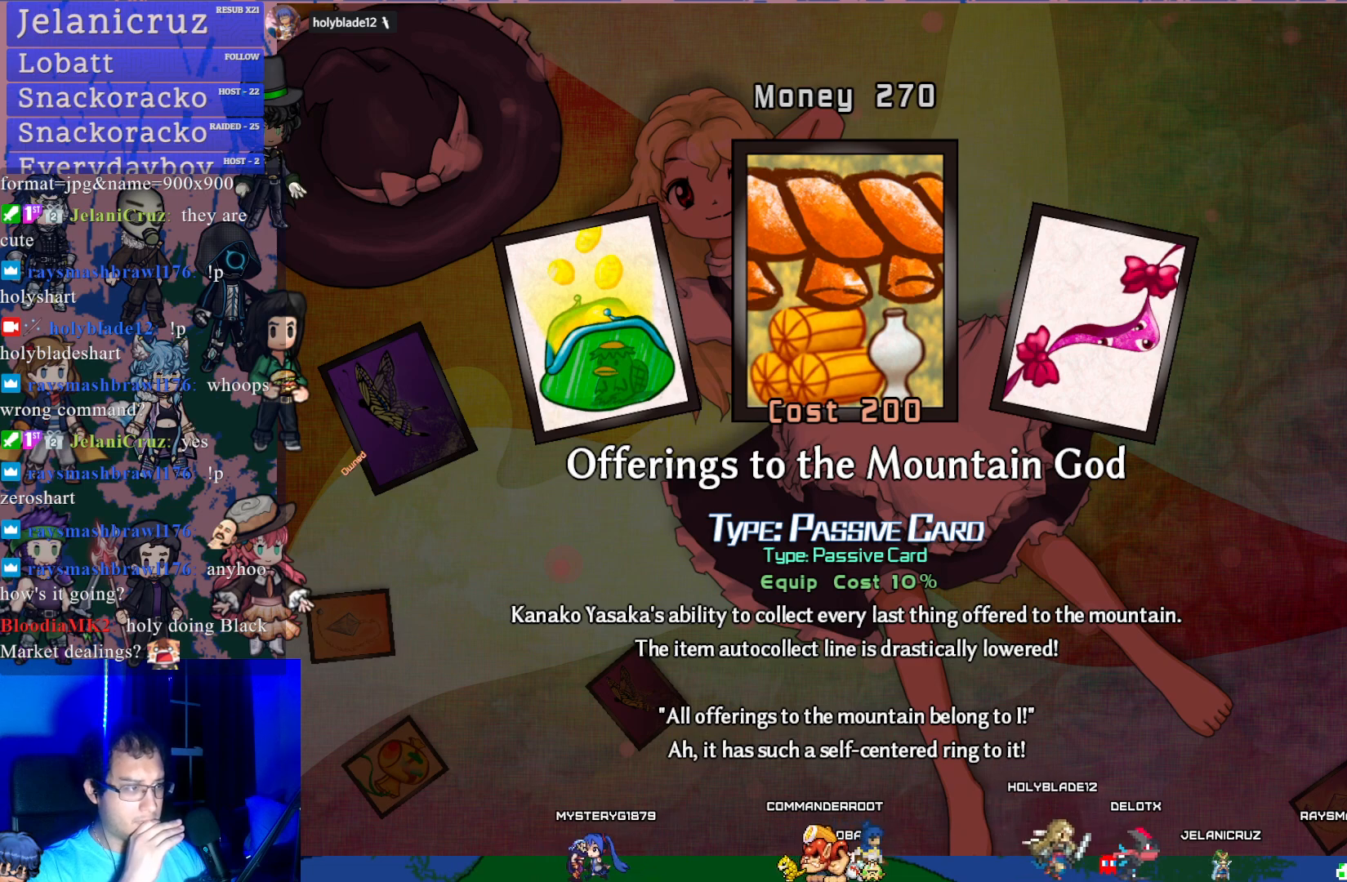
{"buttons": [], "left_stick": "center", "events": []}
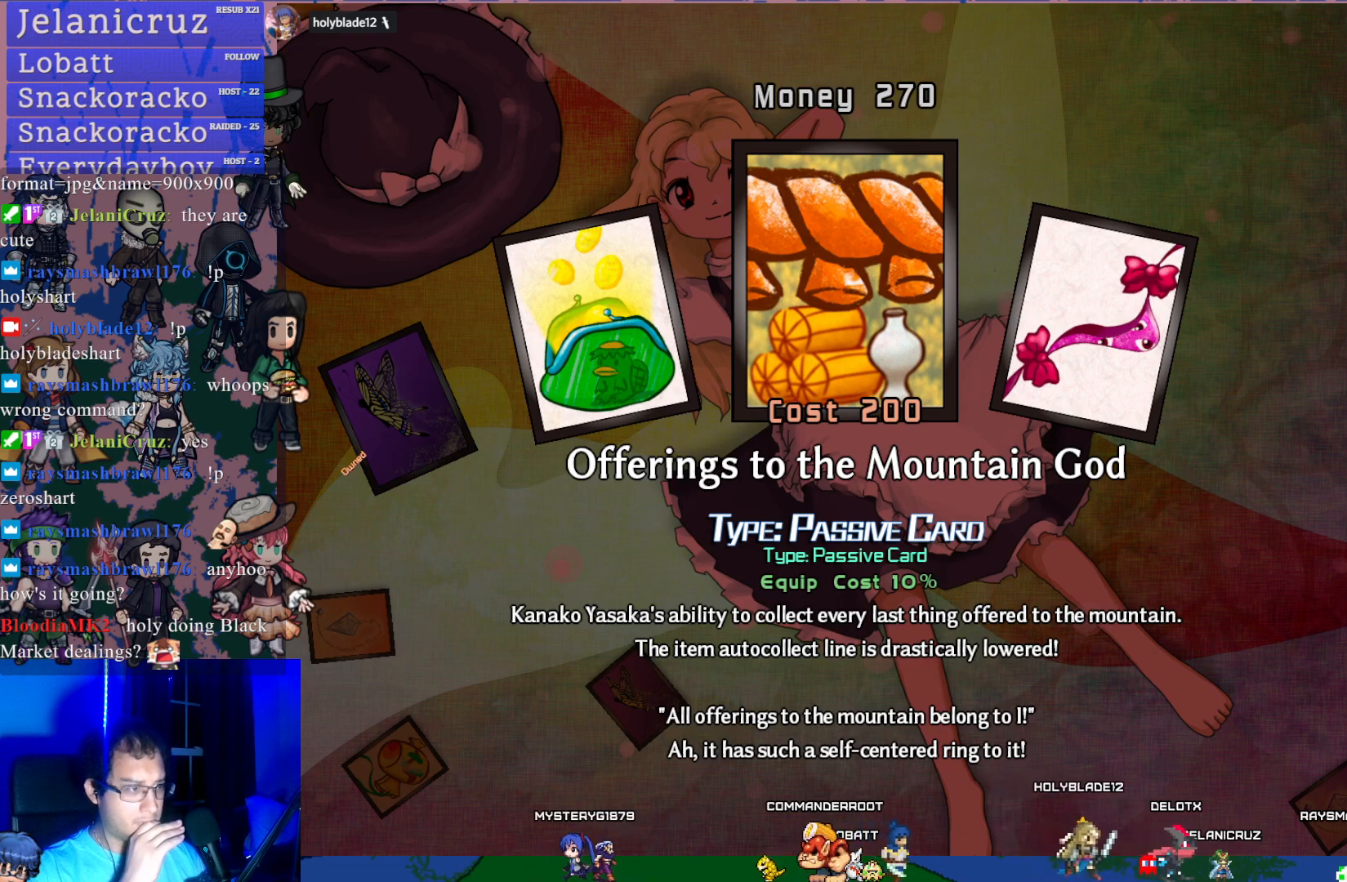
{"buttons": ["DPAD_RIGHT"], "left_stick": "center", "events": [[383, "DPAD_RIGHT", "down"]]}
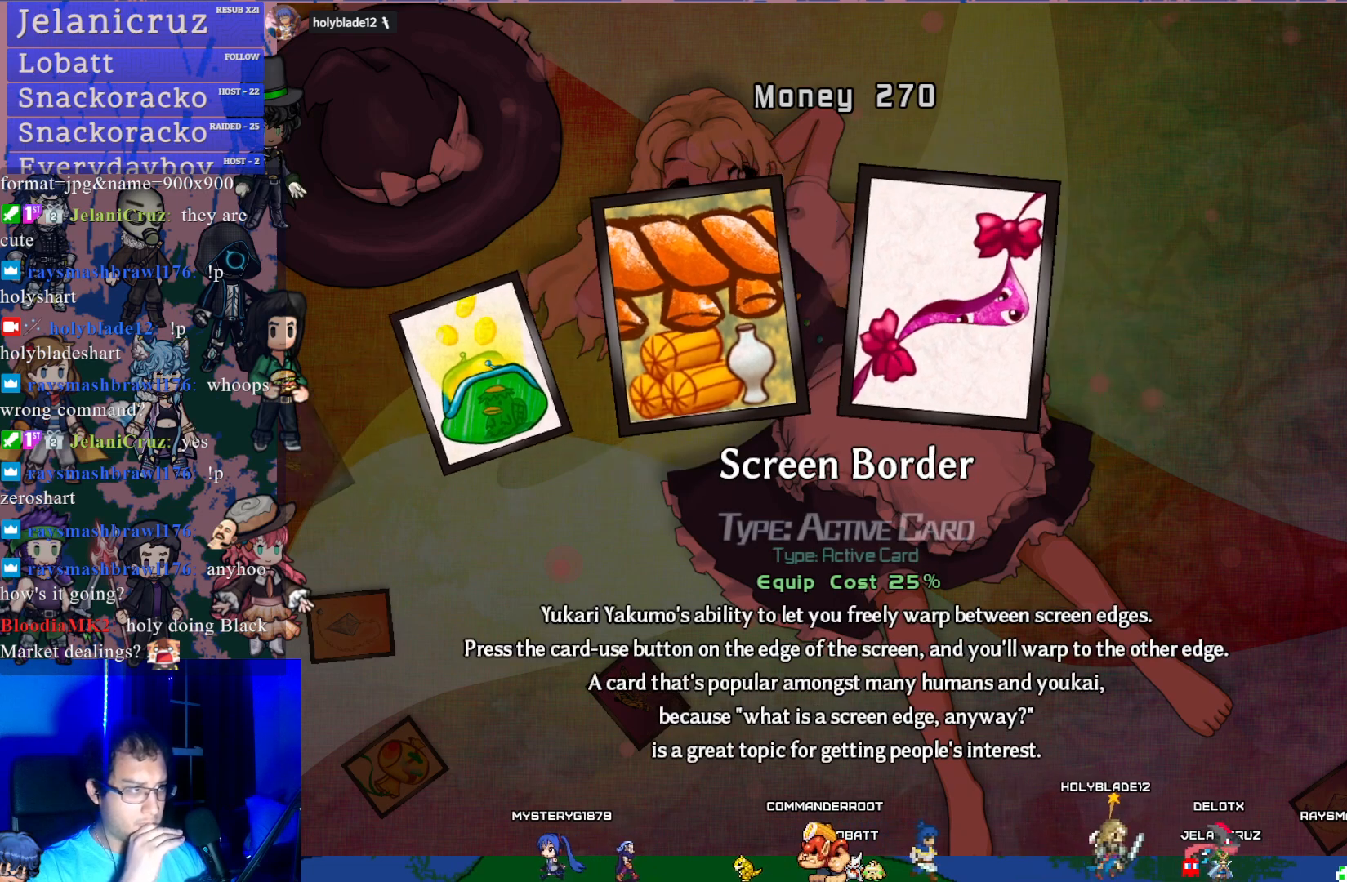
{"buttons": [], "left_stick": "center", "events": [[17, "DPAD_RIGHT", "up"]]}
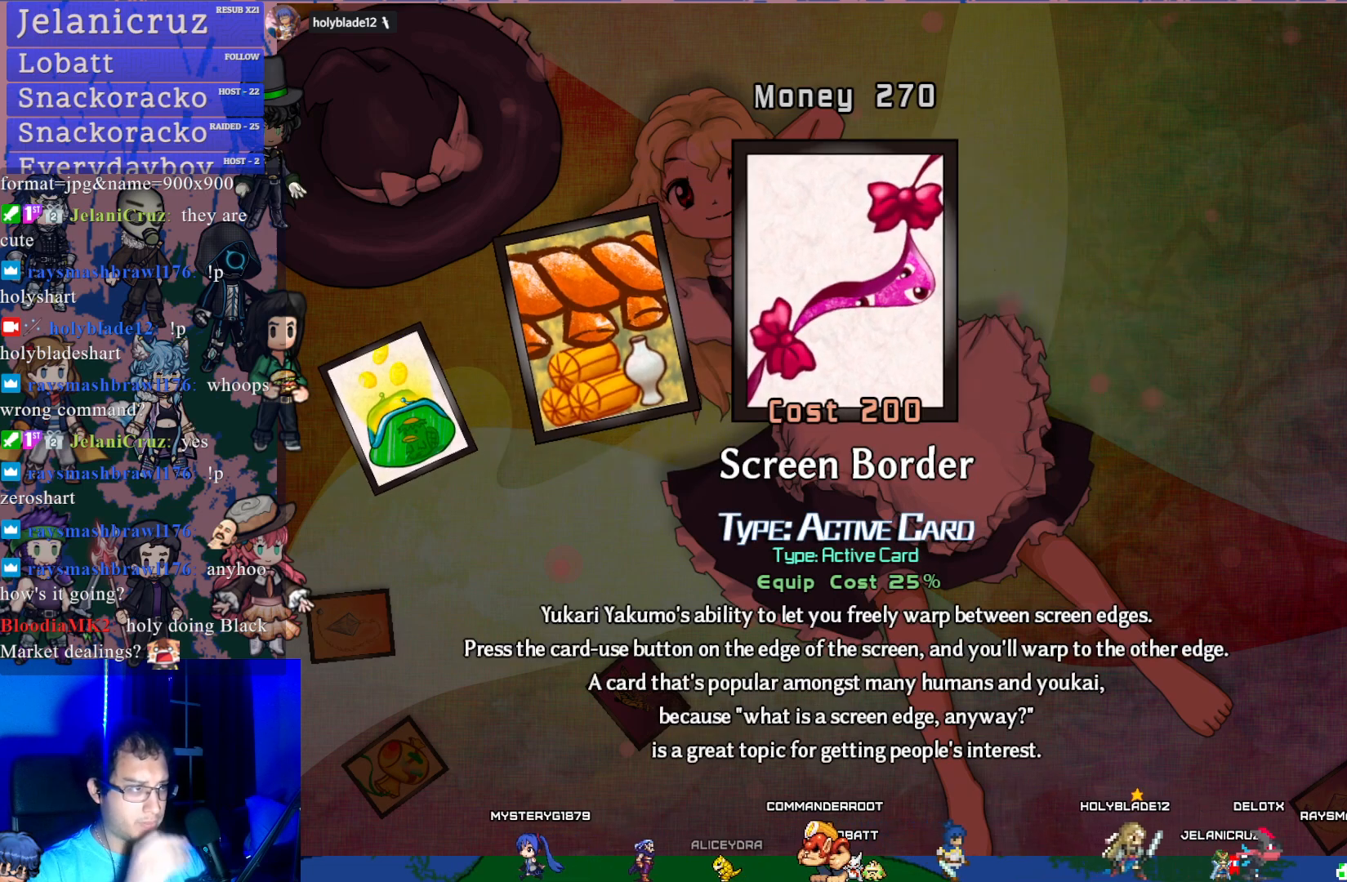
{"buttons": [], "left_stick": "center", "events": []}
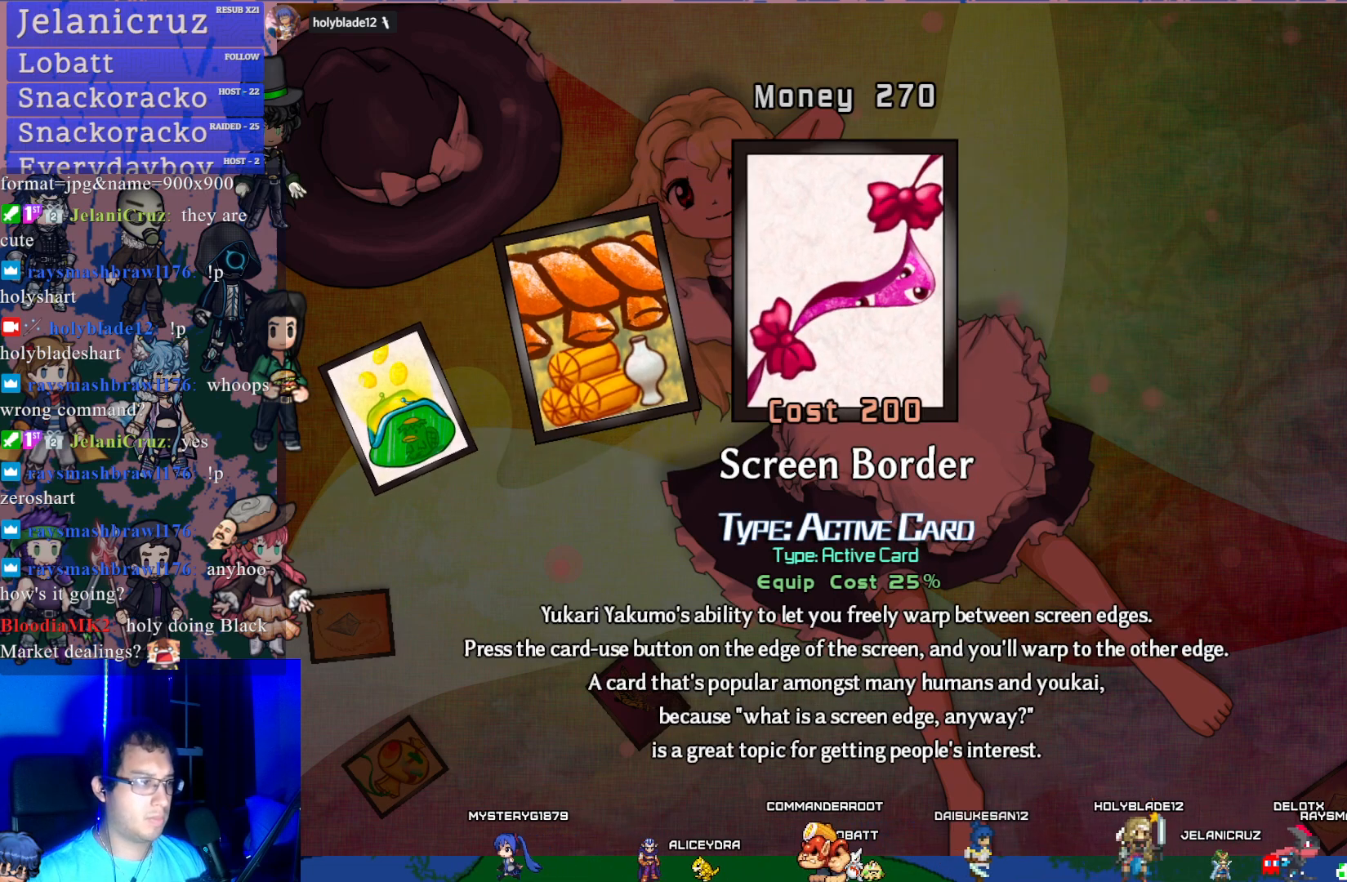
{"buttons": [], "left_stick": "center", "events": []}
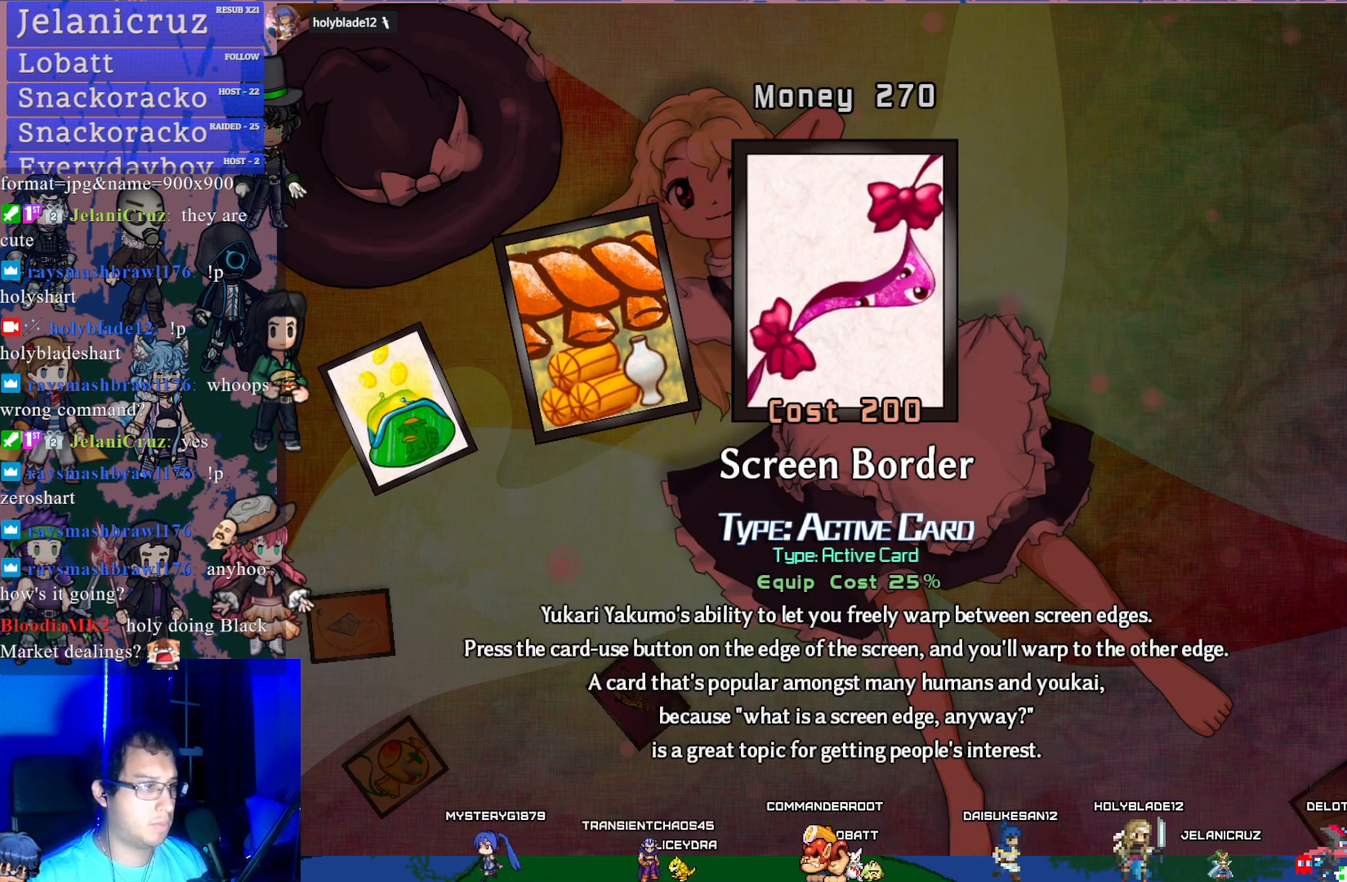
{"buttons": [], "left_stick": "center", "events": []}
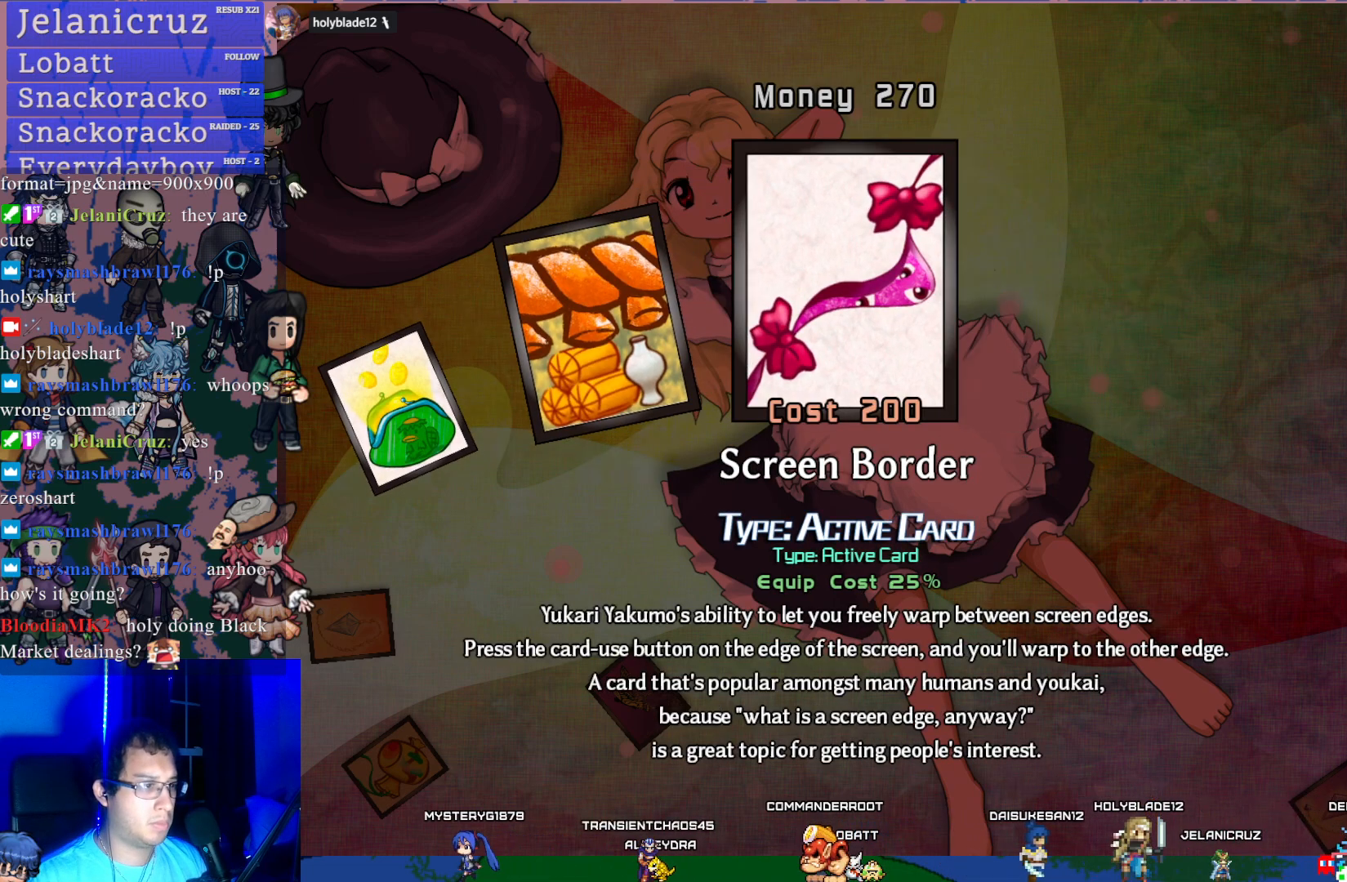
{"buttons": [], "left_stick": "center", "events": [[367, "CROSS", "down"], [467, "CROSS", "up"]]}
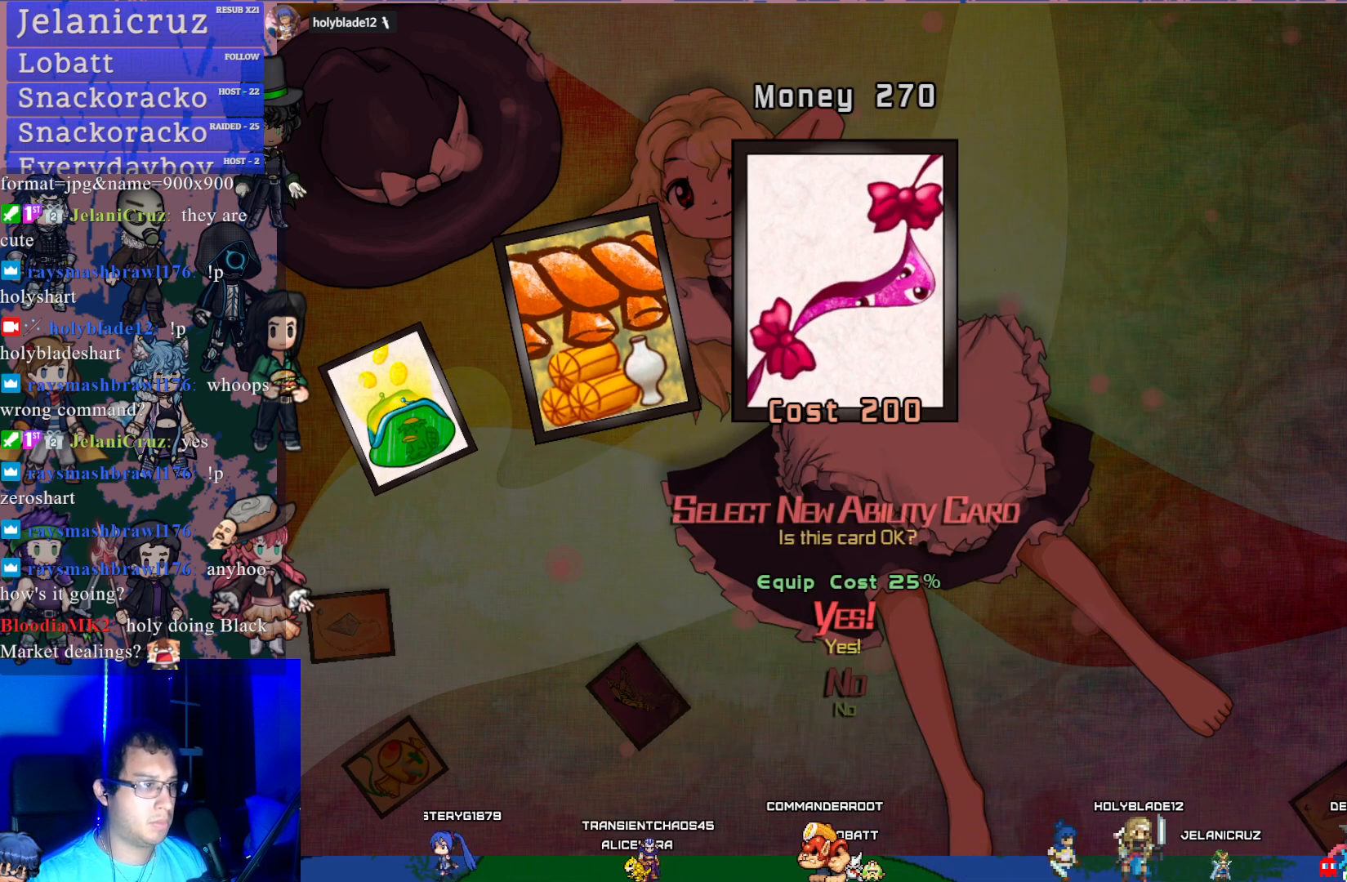
{"buttons": ["CROSS"], "left_stick": "center", "events": [[483, "CROSS", "down"]]}
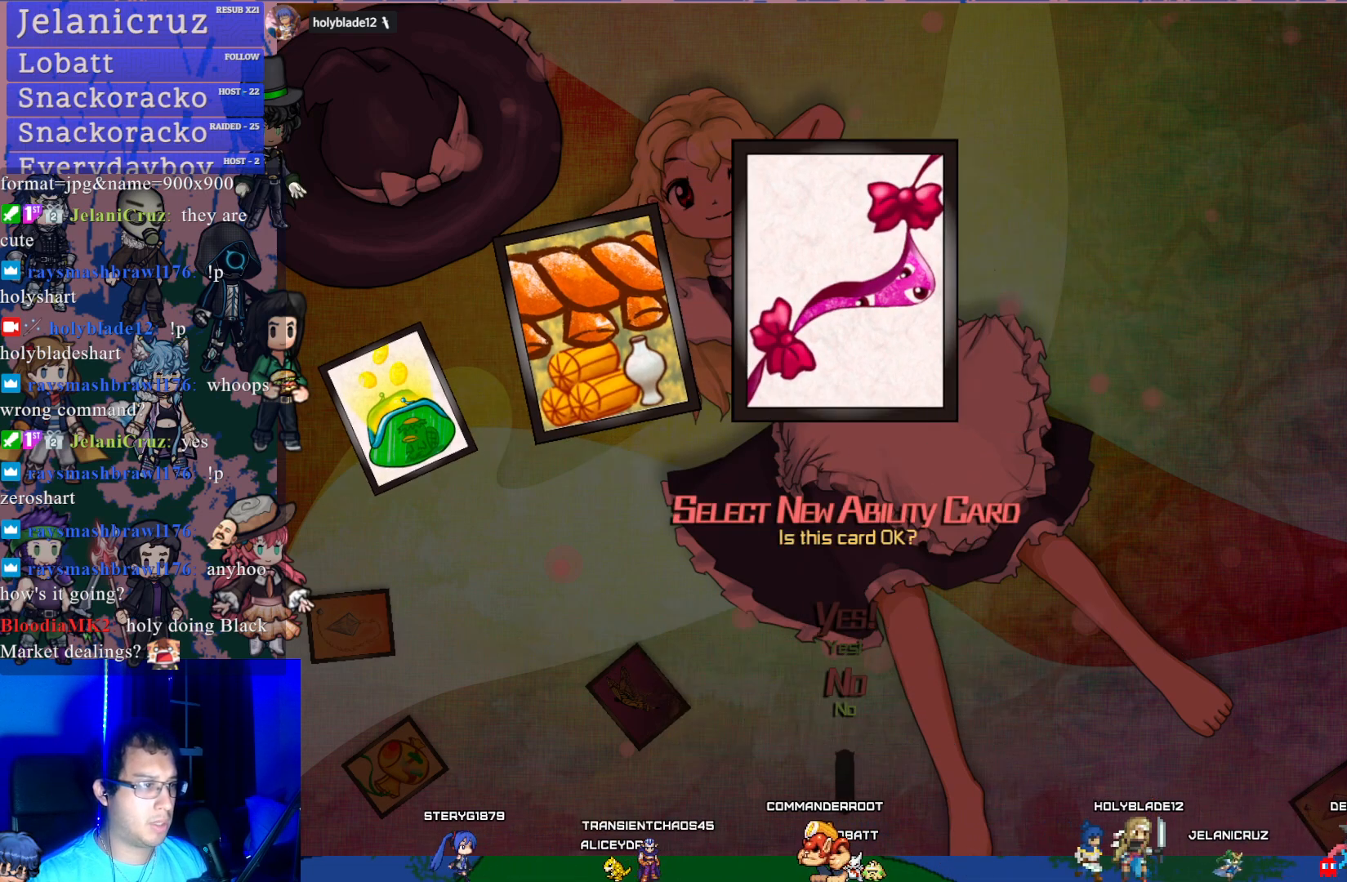
{"buttons": [], "left_stick": "center", "events": [[100, "CROSS", "up"]]}
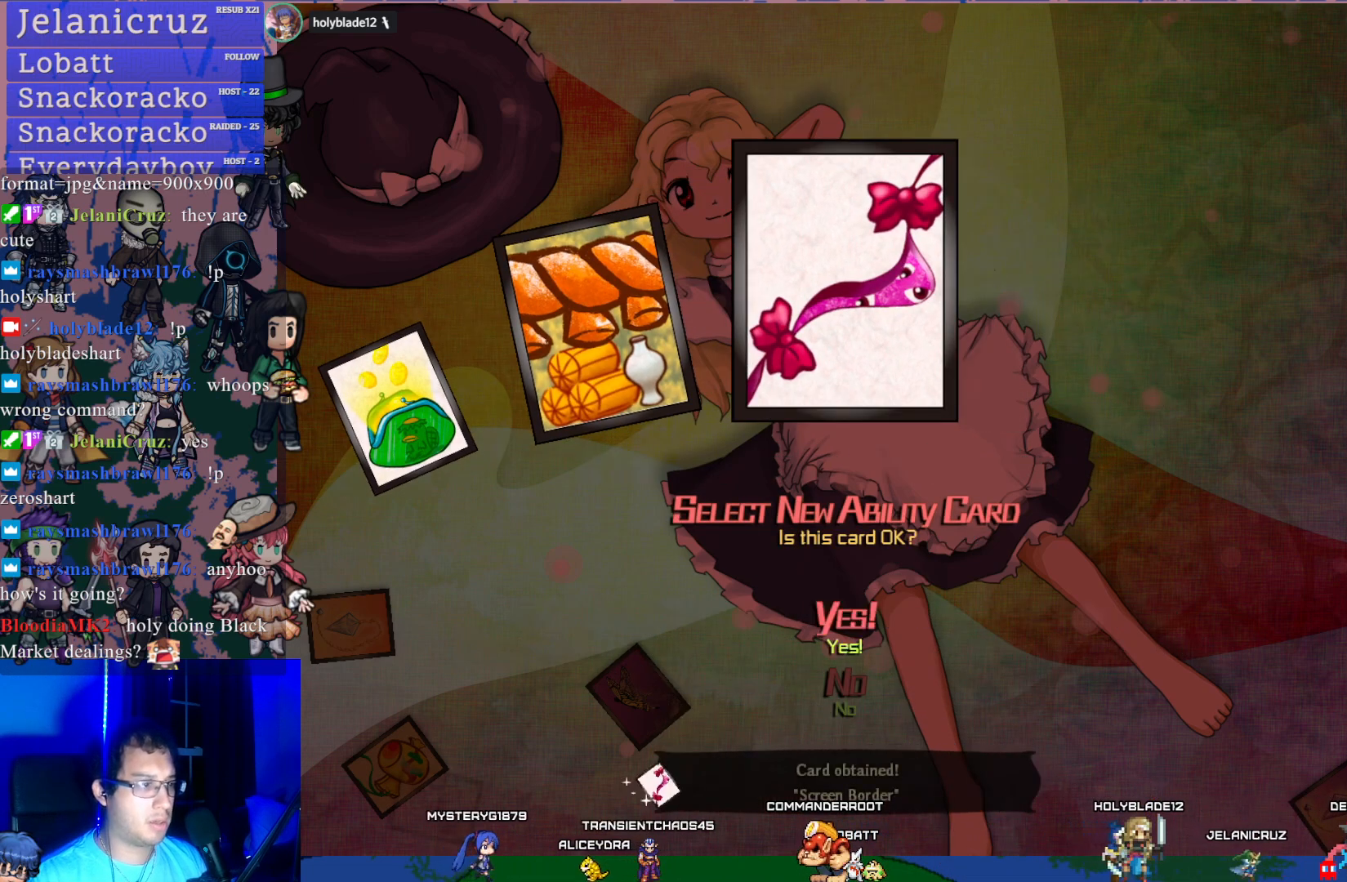
{"buttons": [], "left_stick": "center", "events": []}
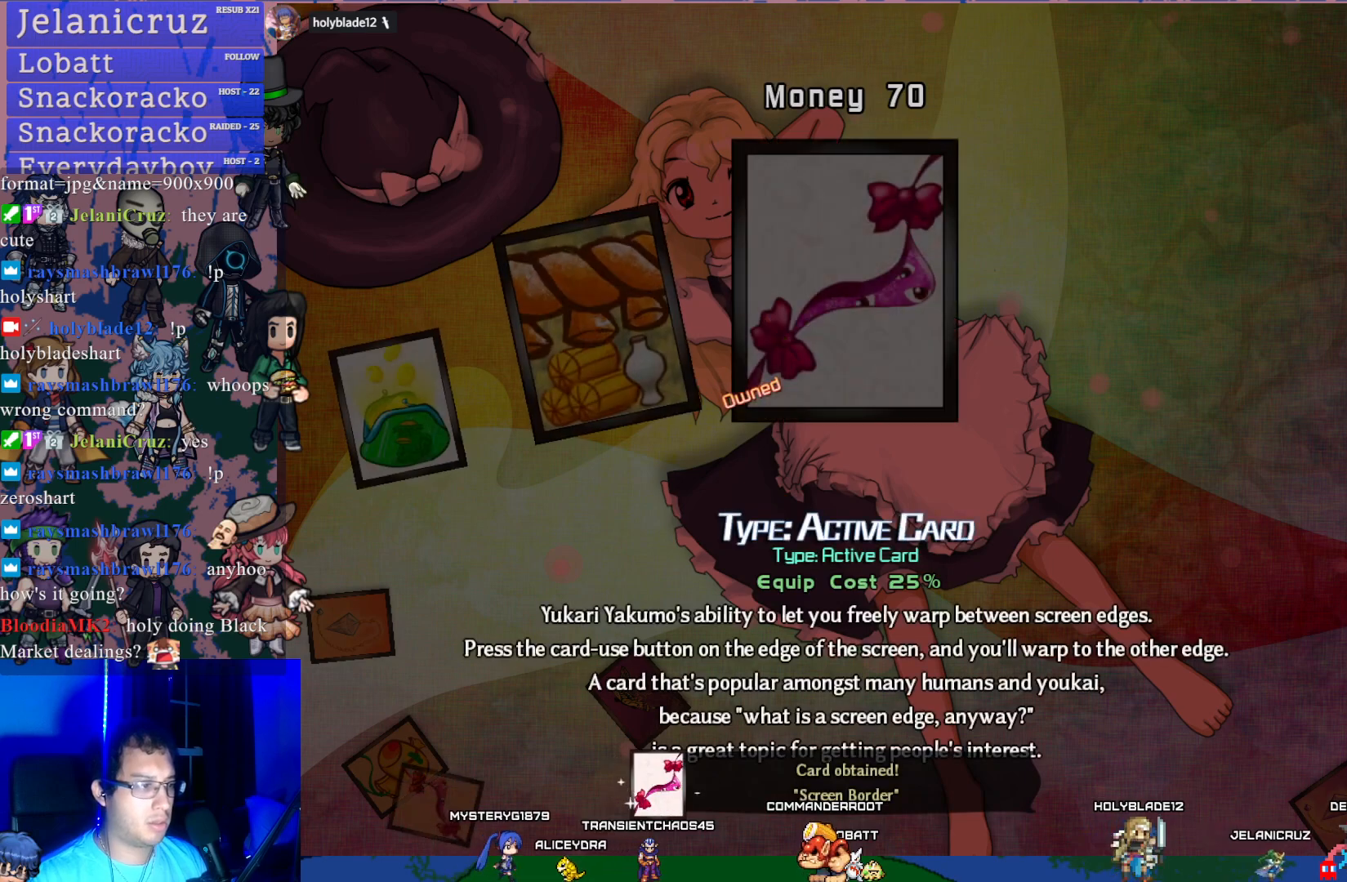
{"buttons": [], "left_stick": "center", "events": [[317, "CIRCLE", "down"], [417, "CIRCLE", "up"]]}
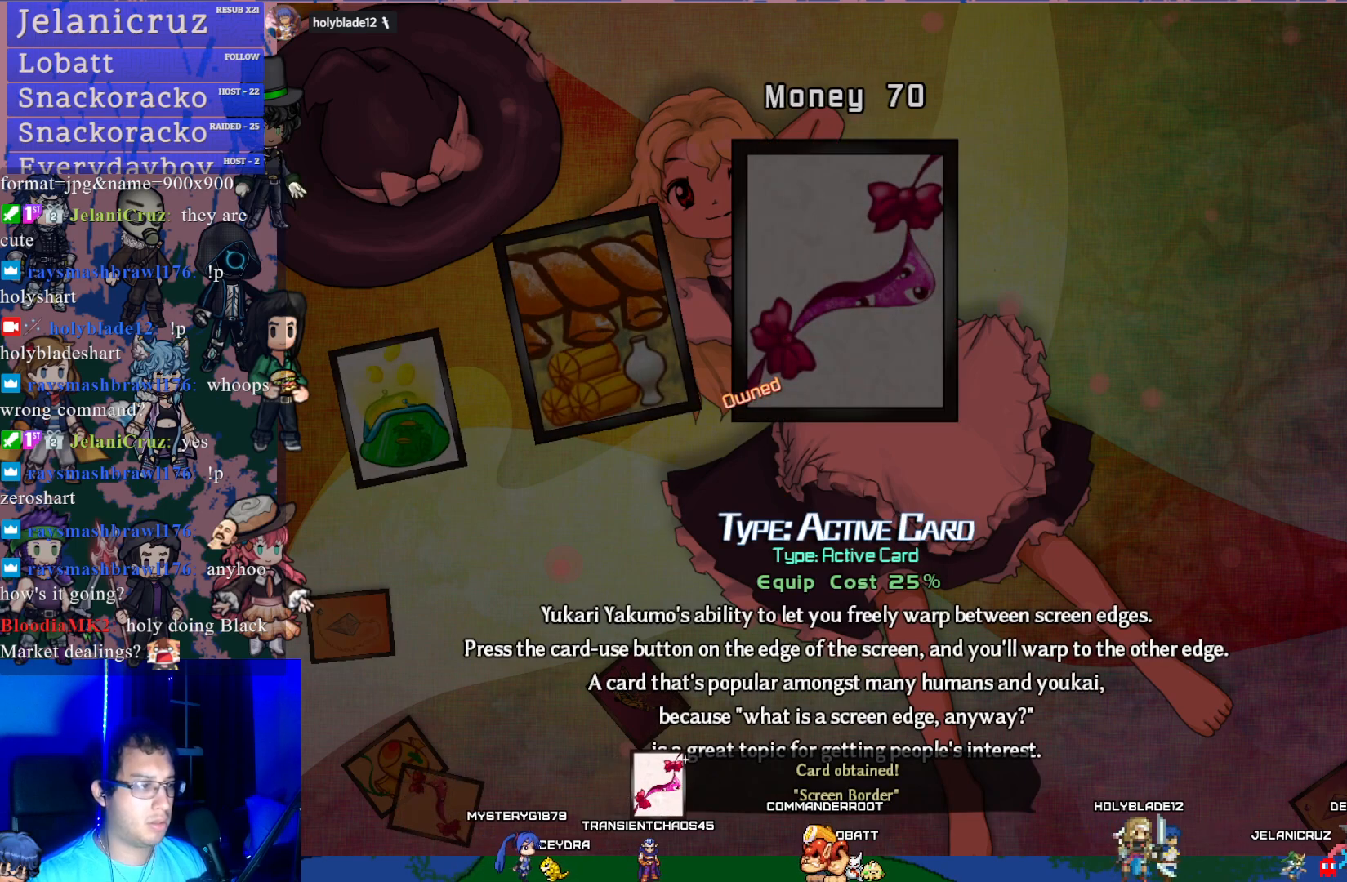
{"buttons": [], "left_stick": "center", "events": []}
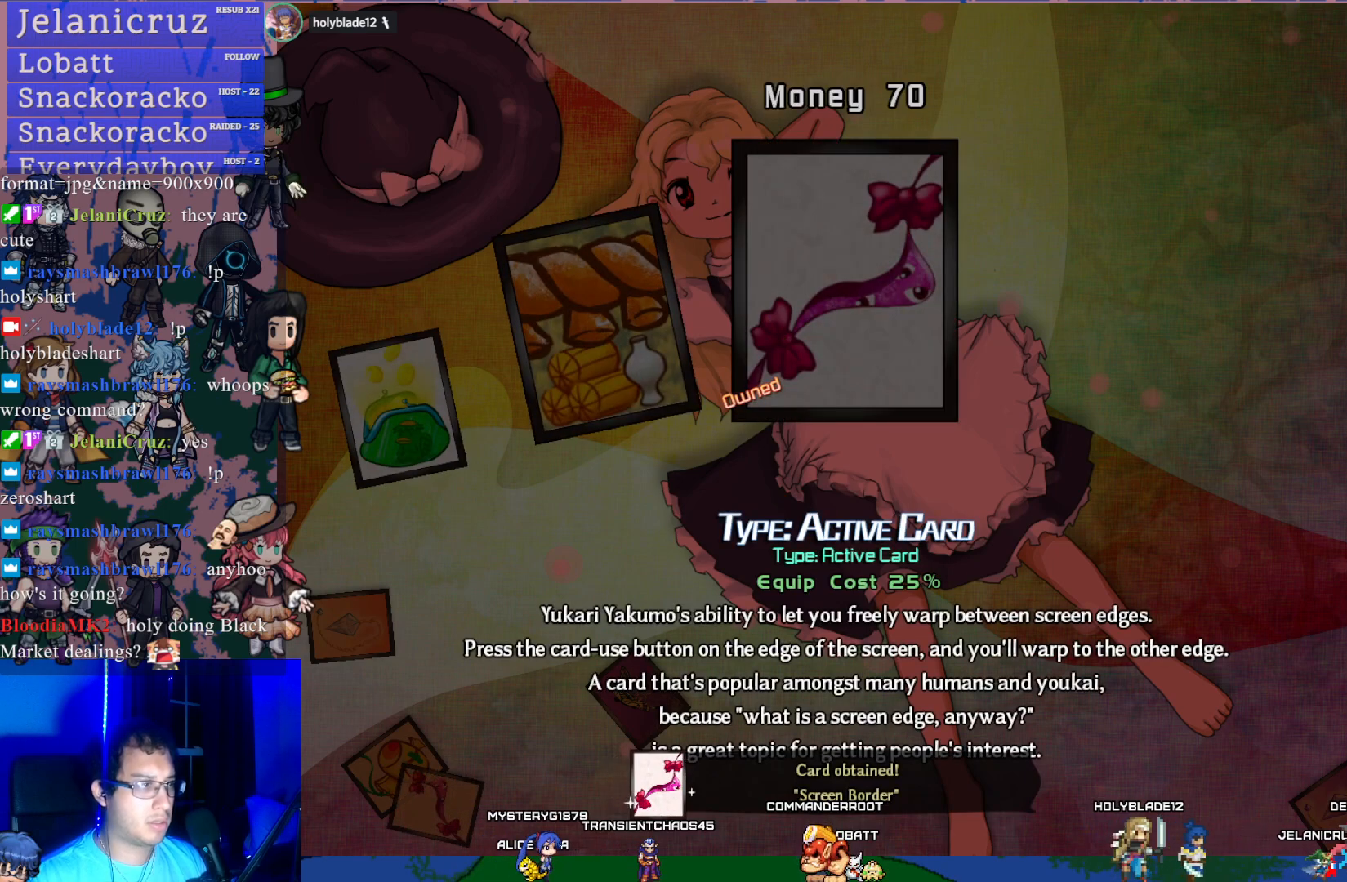
{"buttons": [], "left_stick": "center", "events": [[367, "CIRCLE", "down"], [483, "CIRCLE", "up"]]}
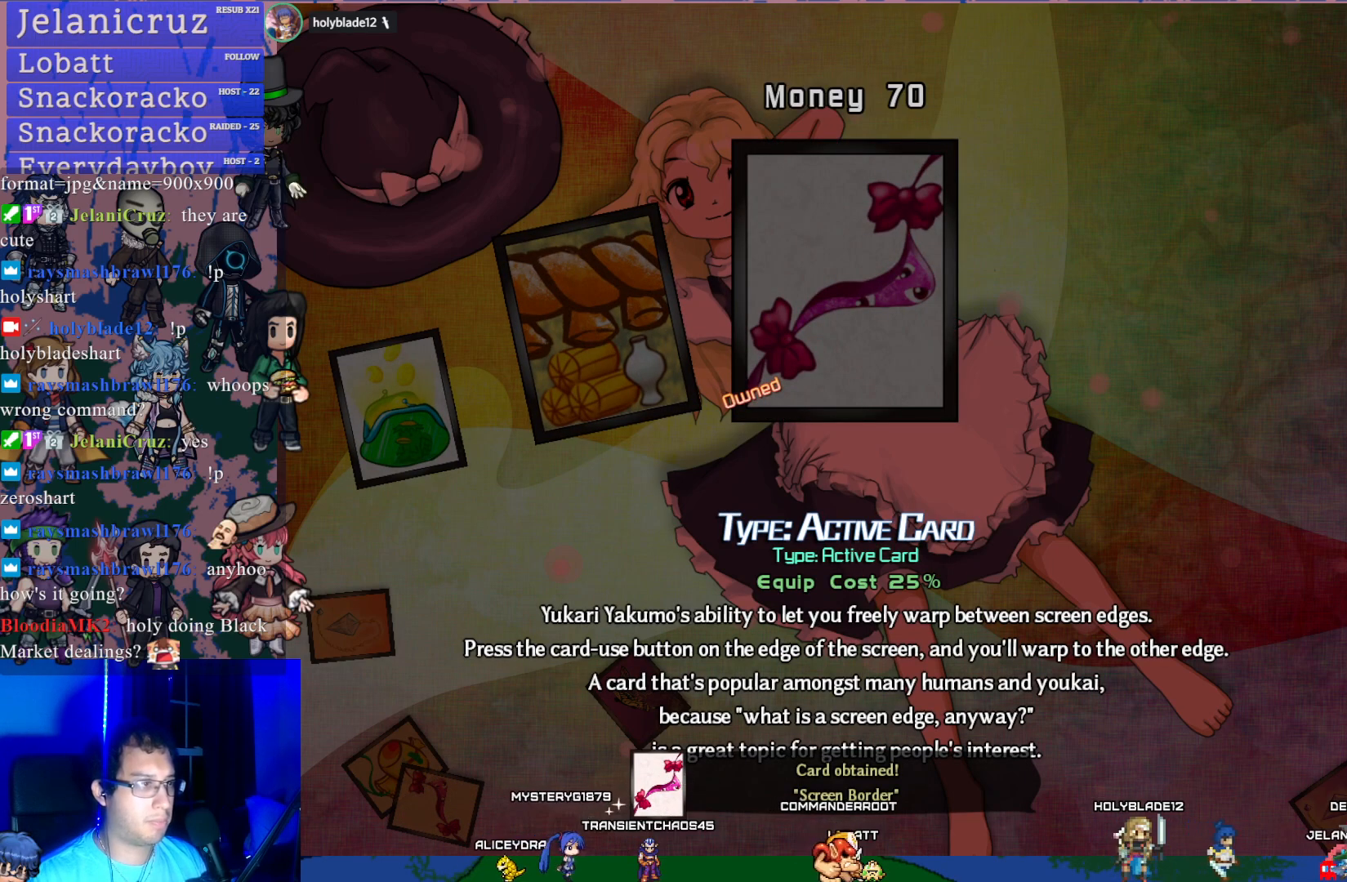
{"buttons": [], "left_stick": "center", "events": []}
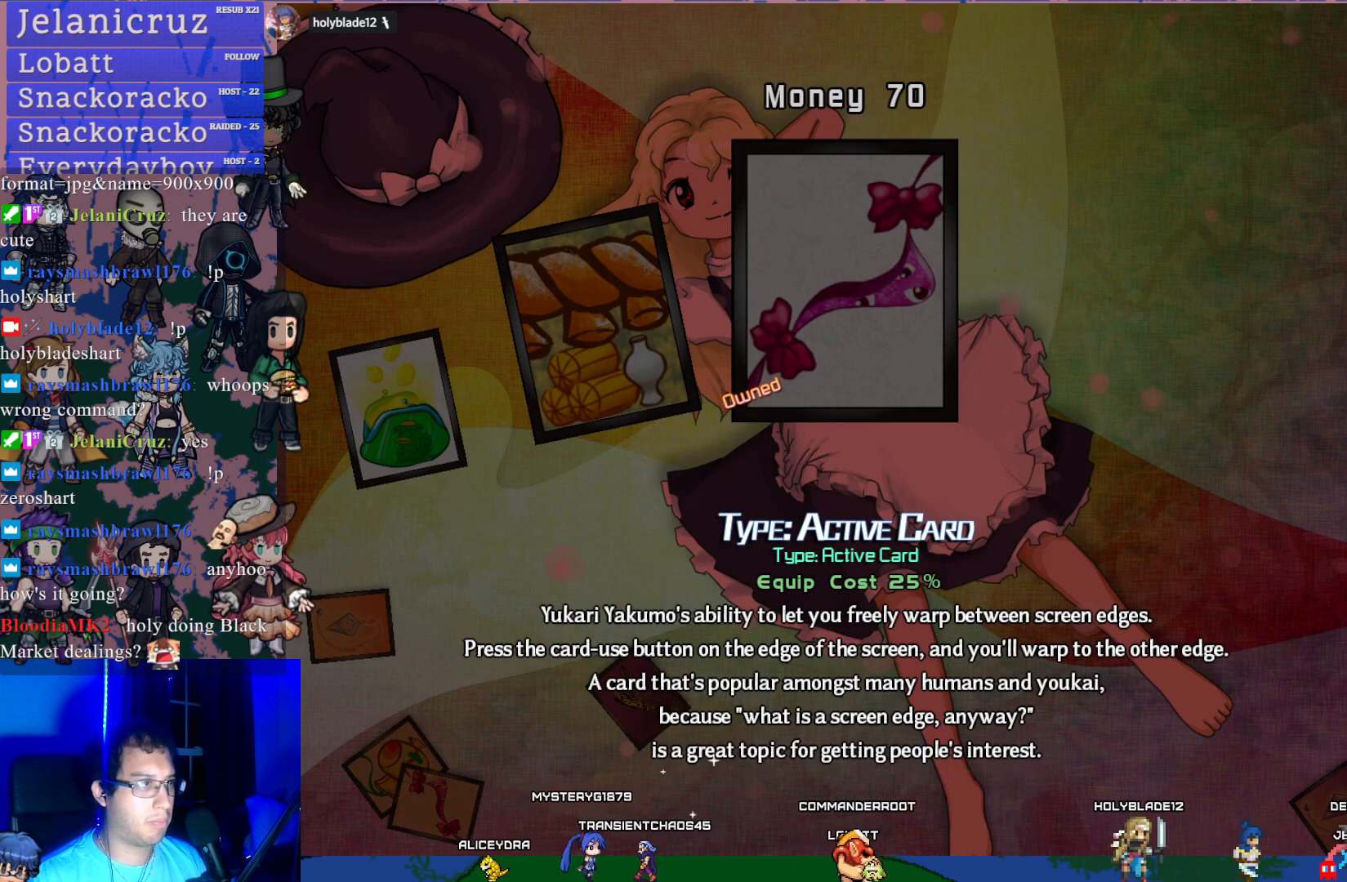
{"buttons": [], "left_stick": "center", "events": [[283, "DPAD_LEFT", "down"], [400, "DPAD_LEFT", "up"]]}